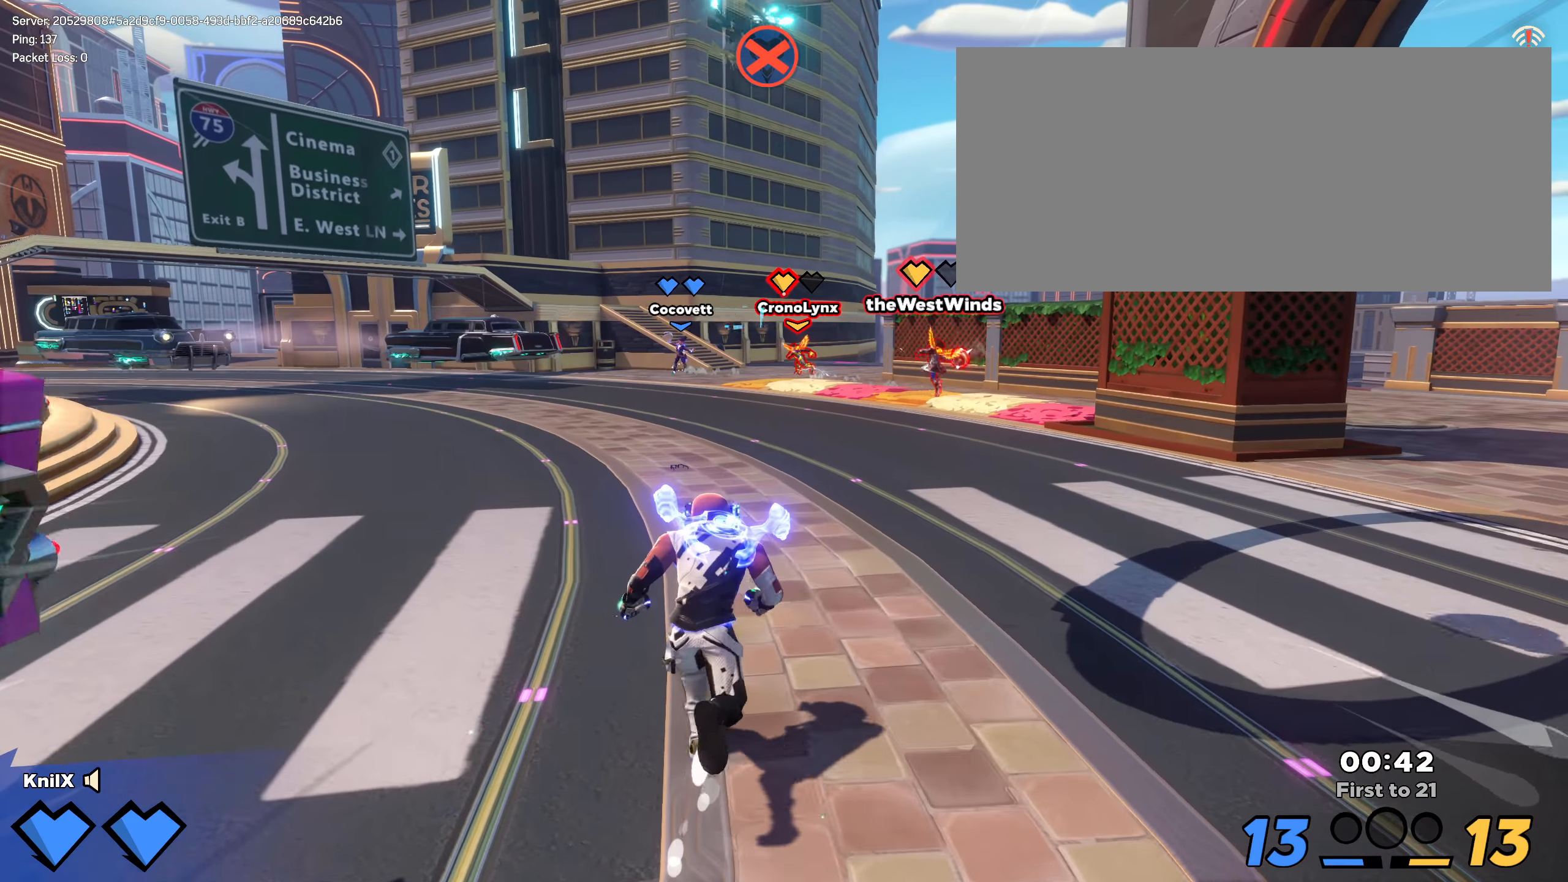
Gameplay with keyboard and mouse; each line is a JSON object with the keys and mouse buttons held at the frame after it. "events" lists presses ("down") and releases ("up") of "a", "alt", "ctrl", "d", "e", "f", "q", "r", "s", "shift", "space", "w", "mouse_left", "mouse_wheel", "mouse_right", "mouse_mb4" and "mouse_mb5" between this image and that frame as [ms after this image, input, new state], when the widget could be followed in between. "mouse_left", "mouse_wheel", "mouse_right", "mouse_mb4", "mouse_mb5" = the "left", "wheel", "right", "mb4", "mb5" buttons of the "mouse" list. No other keys are recorded. "wheel" means that the mouse wheel is clicked or scrolled. Mouse movement is not recorded.
{"keys": ["shift", "w"], "mouse": [], "events": [[292, "shift", "up"], [417, "shift", "down"]]}
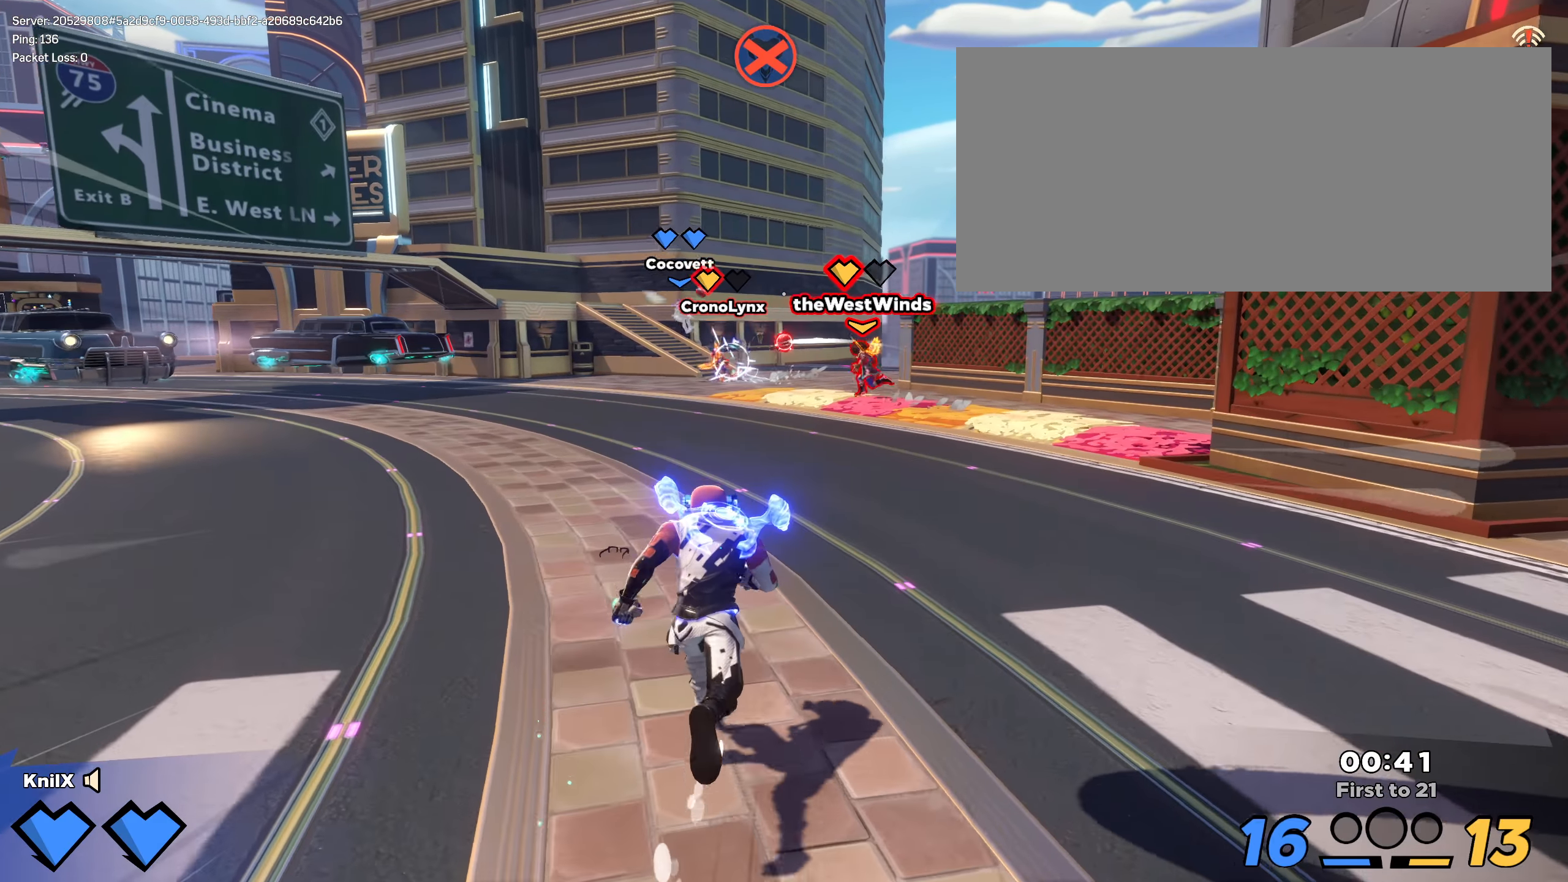
{"keys": ["shift", "w"], "mouse": [], "events": []}
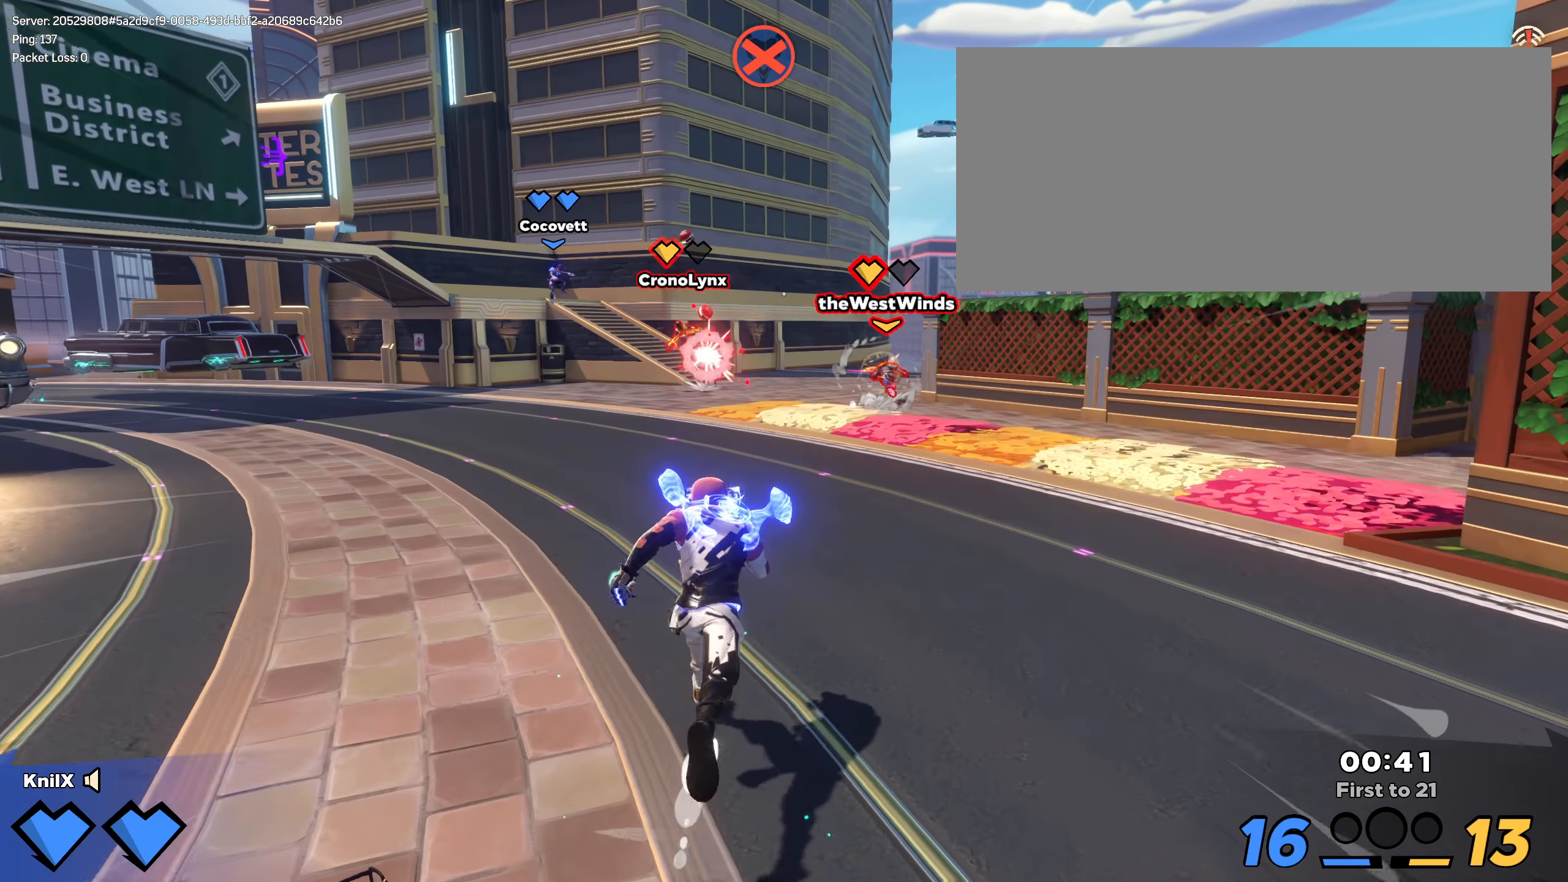
{"keys": ["shift", "w"], "mouse": []}
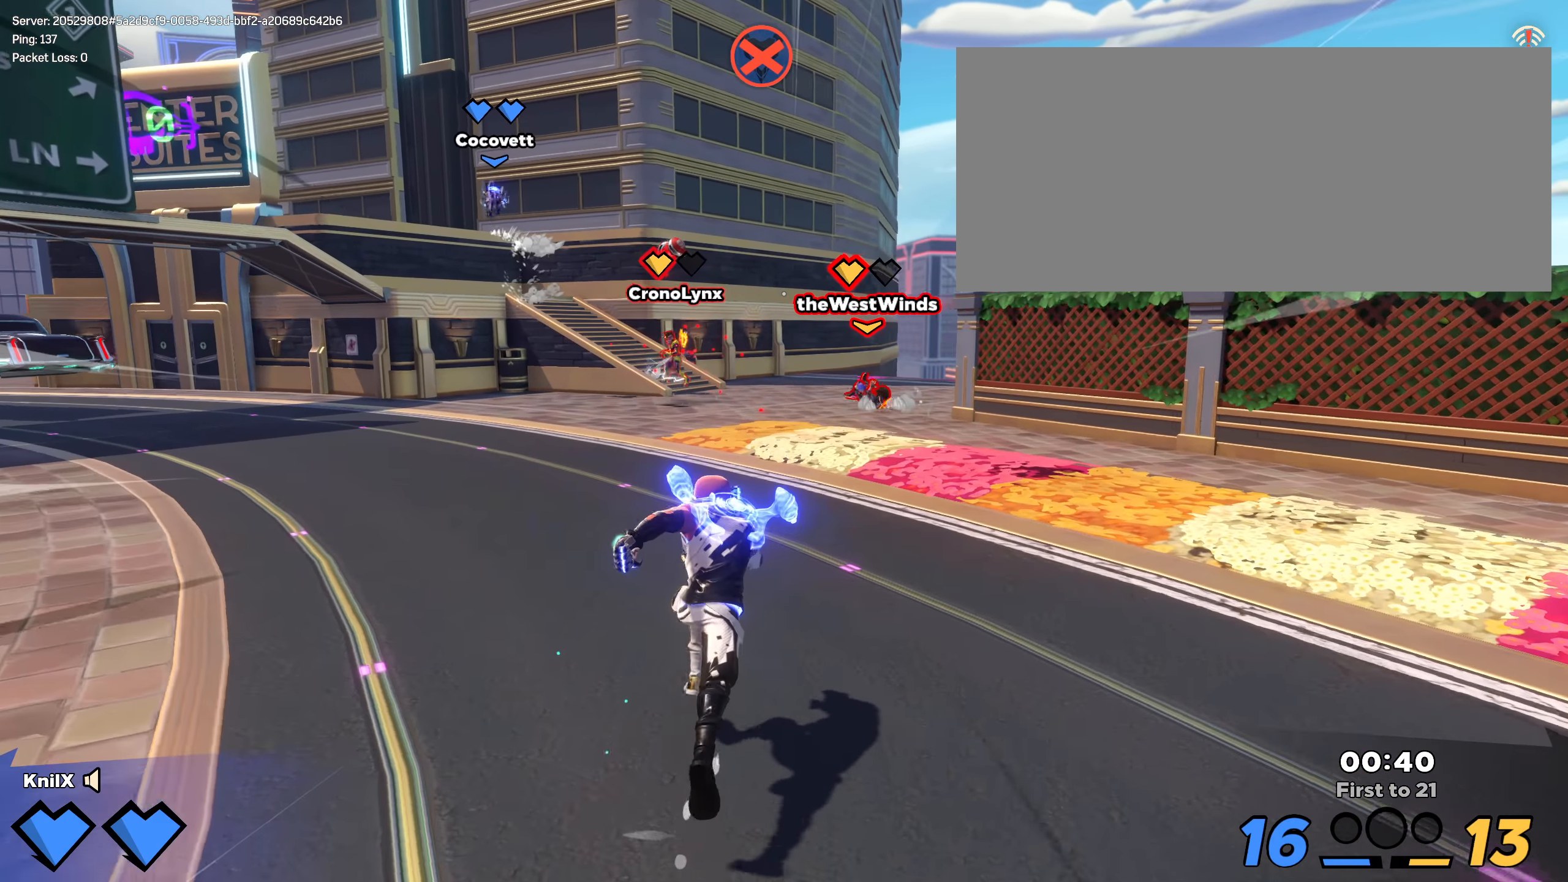
{"keys": ["w"], "mouse": [], "events": [[58, "shift", "up"], [175, "shift", "down"], [292, "shift", "up"], [358, "shift", "down"], [492, "shift", "up"]]}
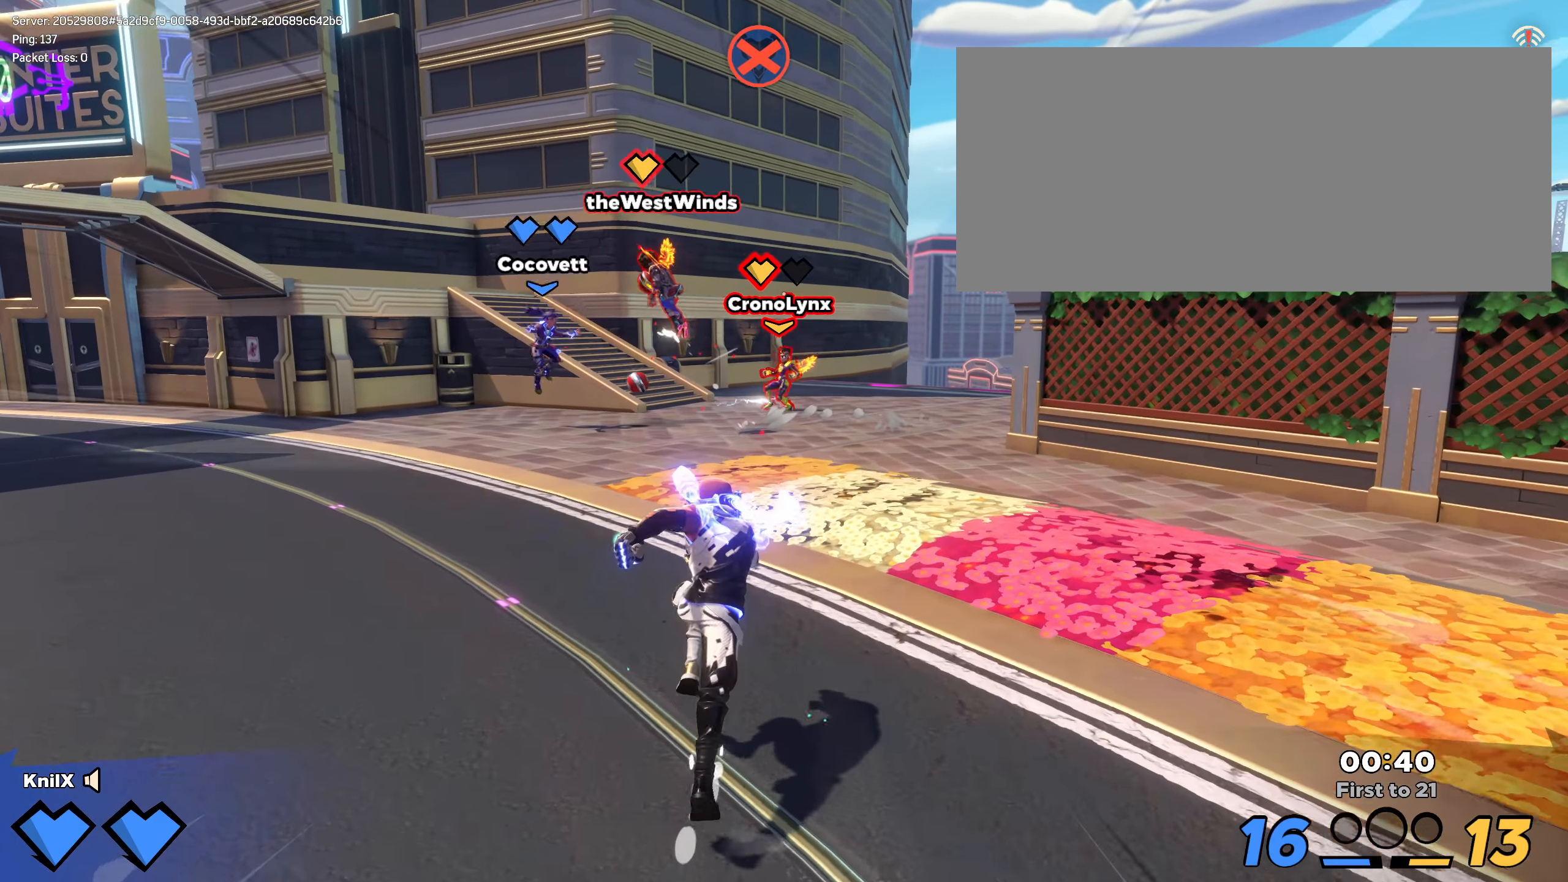
{"keys": ["shift", "w"], "mouse": [], "events": [[50, "shift", "down"], [167, "shift", "up"], [250, "shift", "down"]]}
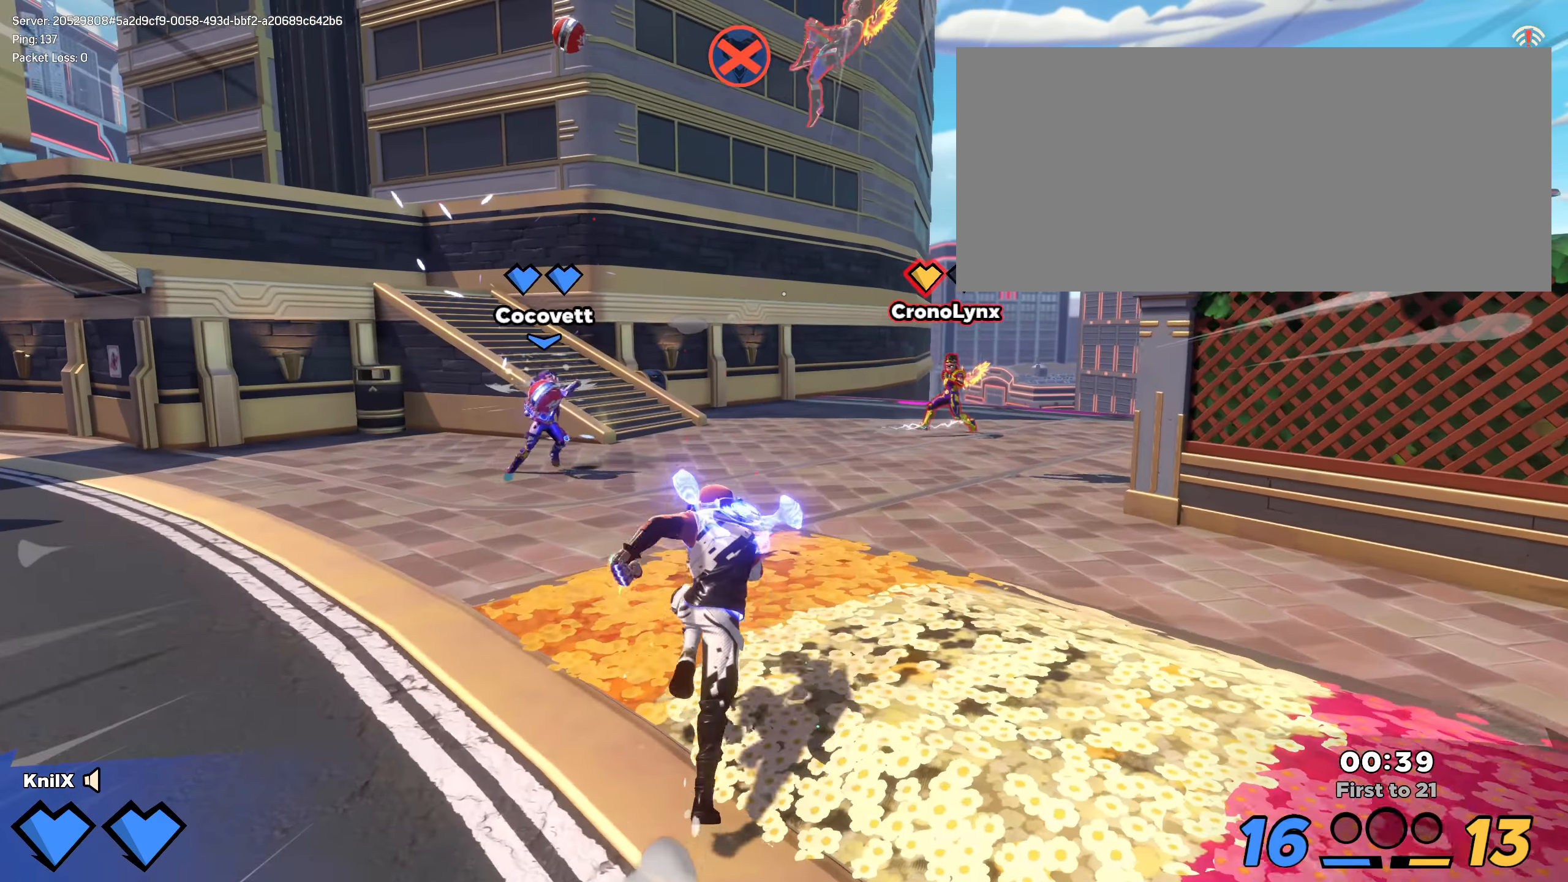
{"keys": ["shift", "w"], "mouse": [], "events": []}
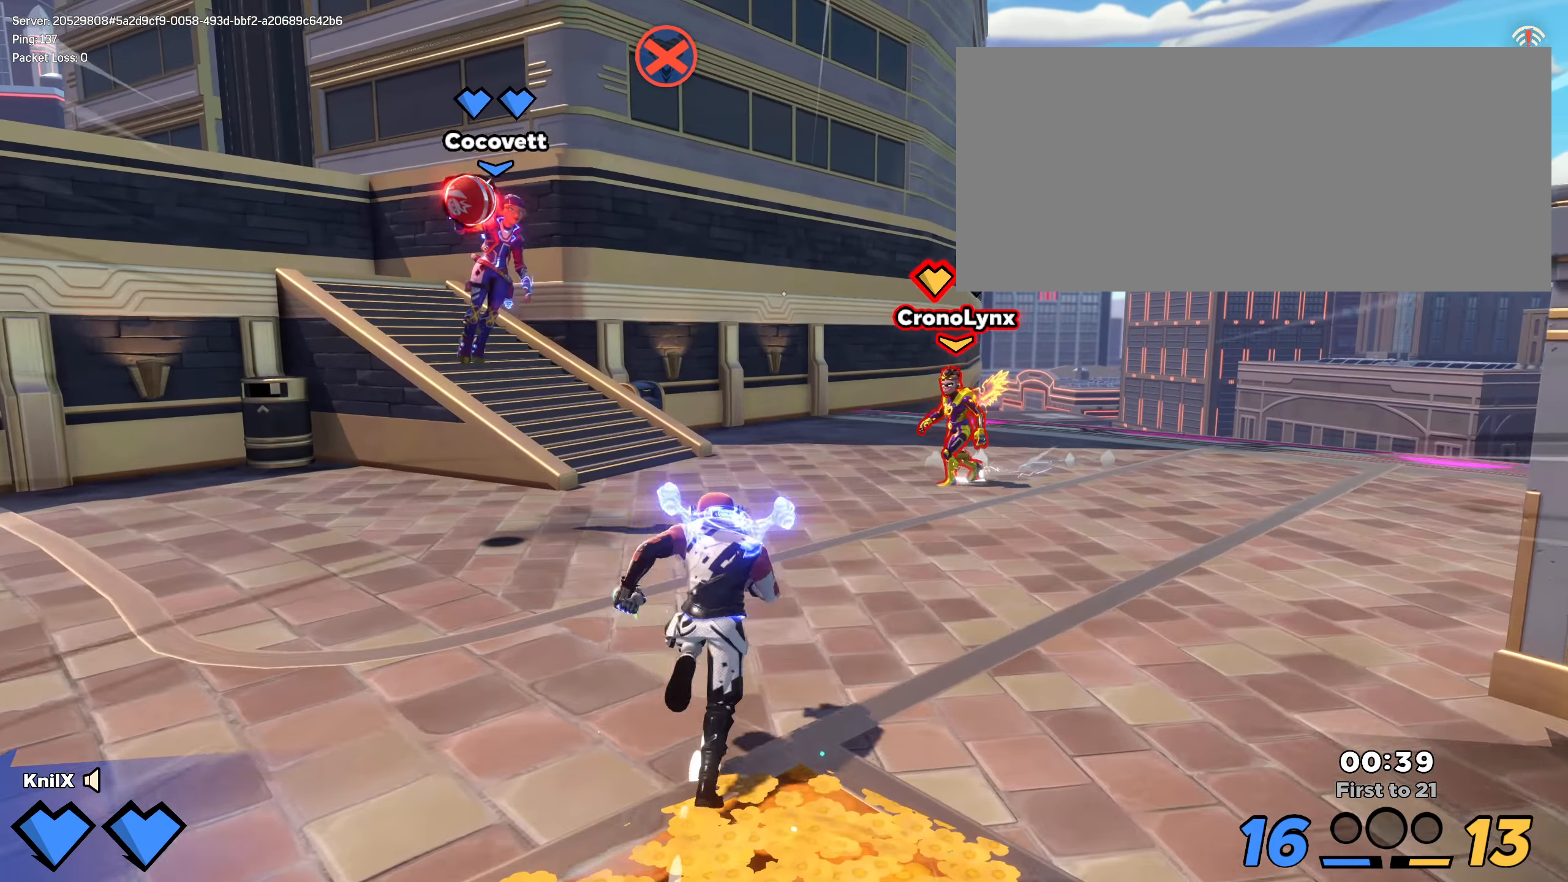
{"keys": ["a", "q", "shift"], "mouse": [], "events": [[17, "space", "down"], [108, "a", "down"], [108, "q", "down"], [167, "space", "up"], [242, "w", "up"], [292, "q", "up"], [392, "q", "down"]]}
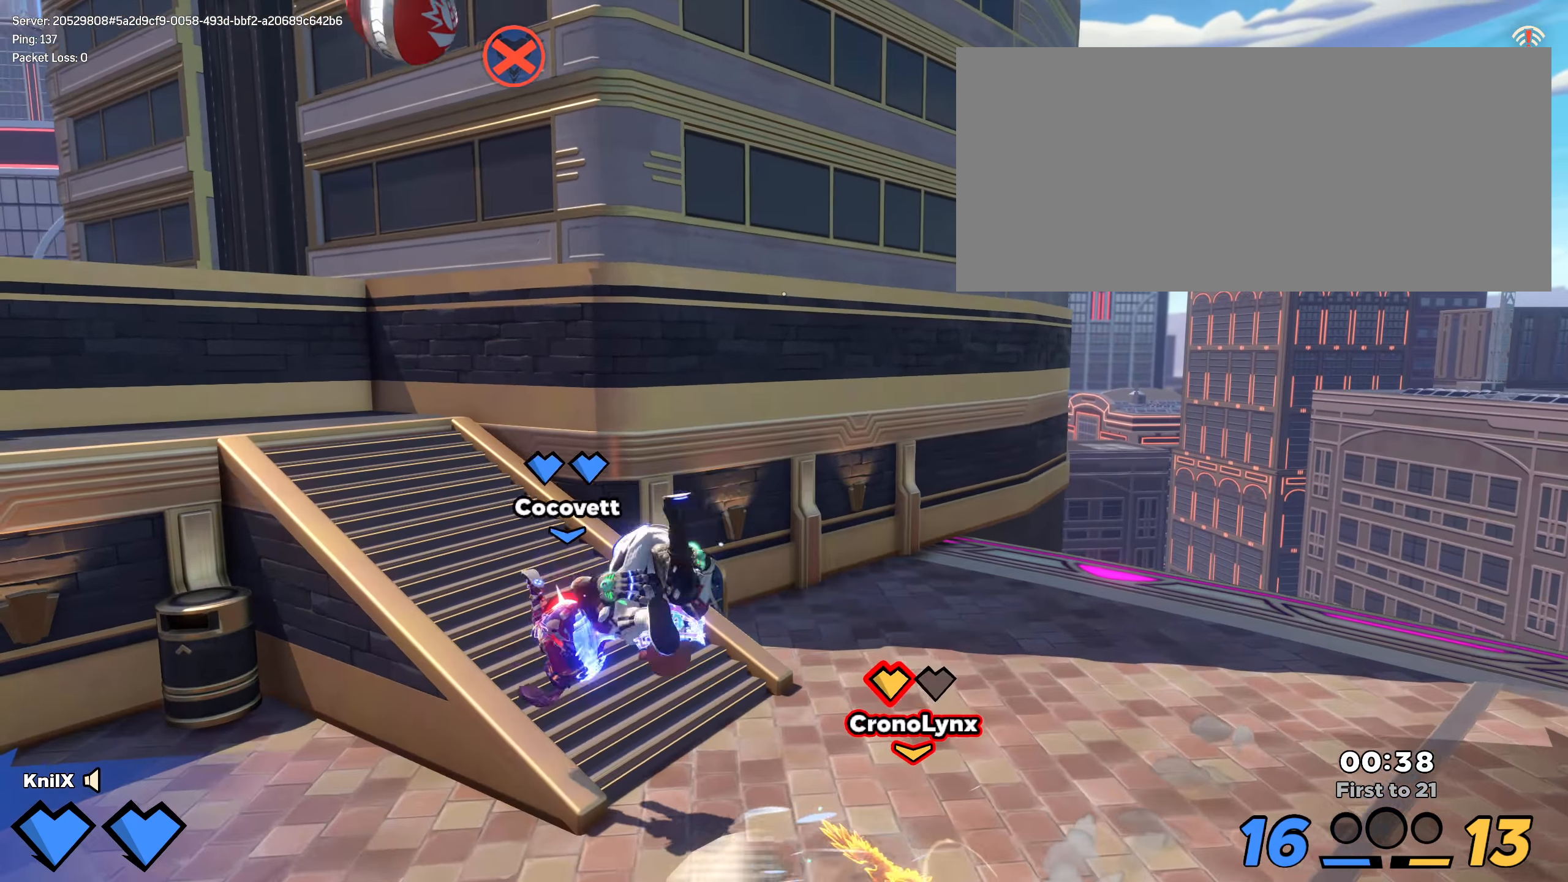
{"keys": ["d", "s", "shift"], "mouse": [], "events": [[50, "w", "down"], [75, "q", "up"], [167, "a", "up"], [350, "d", "down"], [383, "w", "up"], [417, "s", "down"]]}
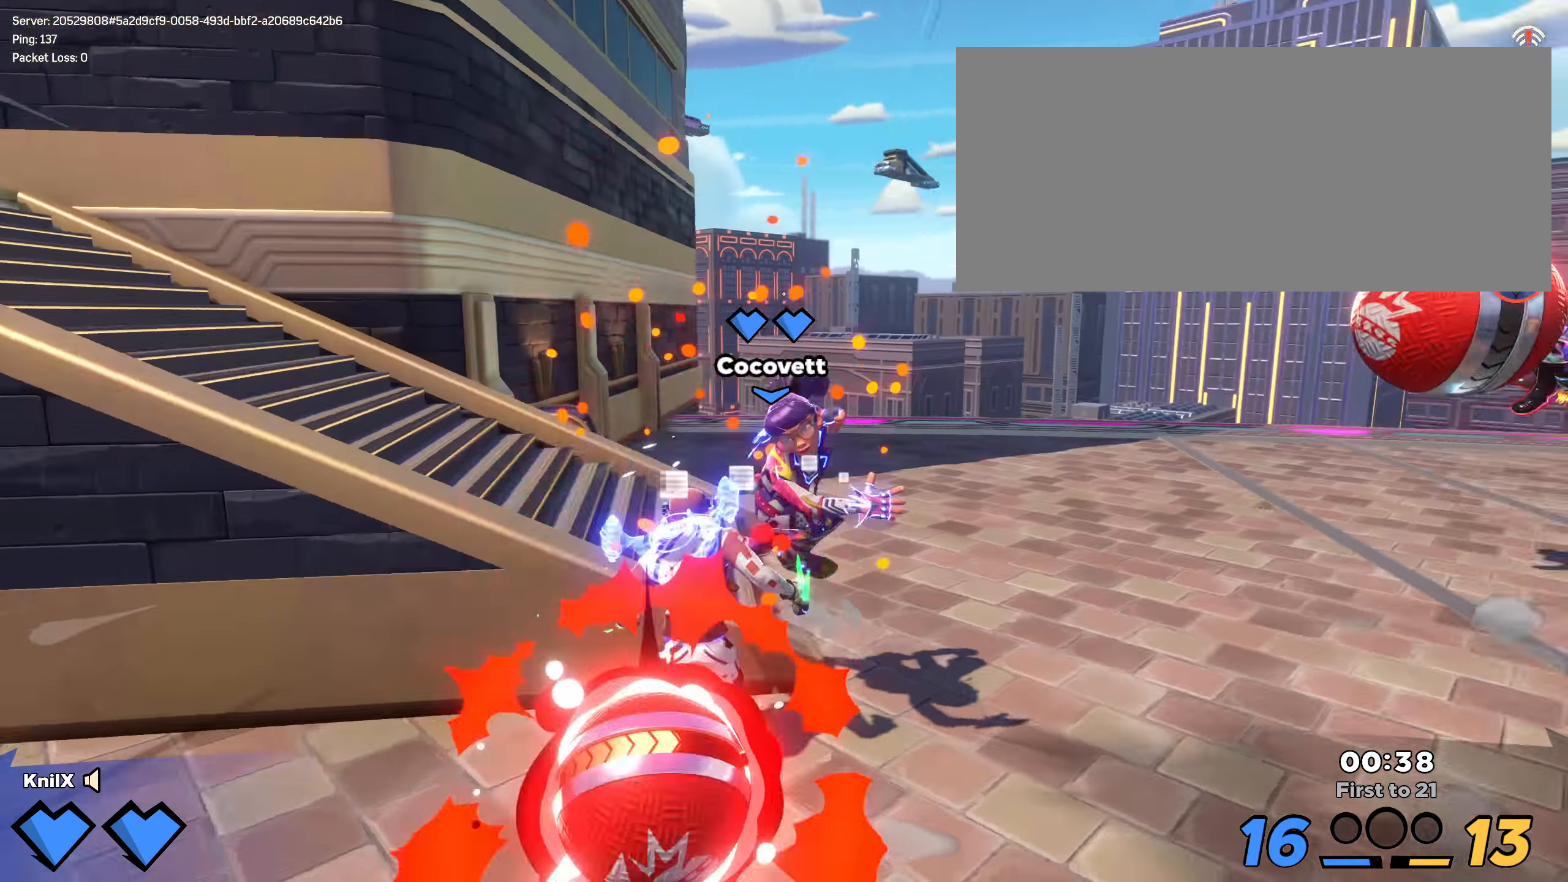
{"keys": ["a", "shift", "w"], "mouse": [], "events": [[133, "s", "up"], [200, "w", "down"], [275, "d", "up"], [484, "a", "down"]]}
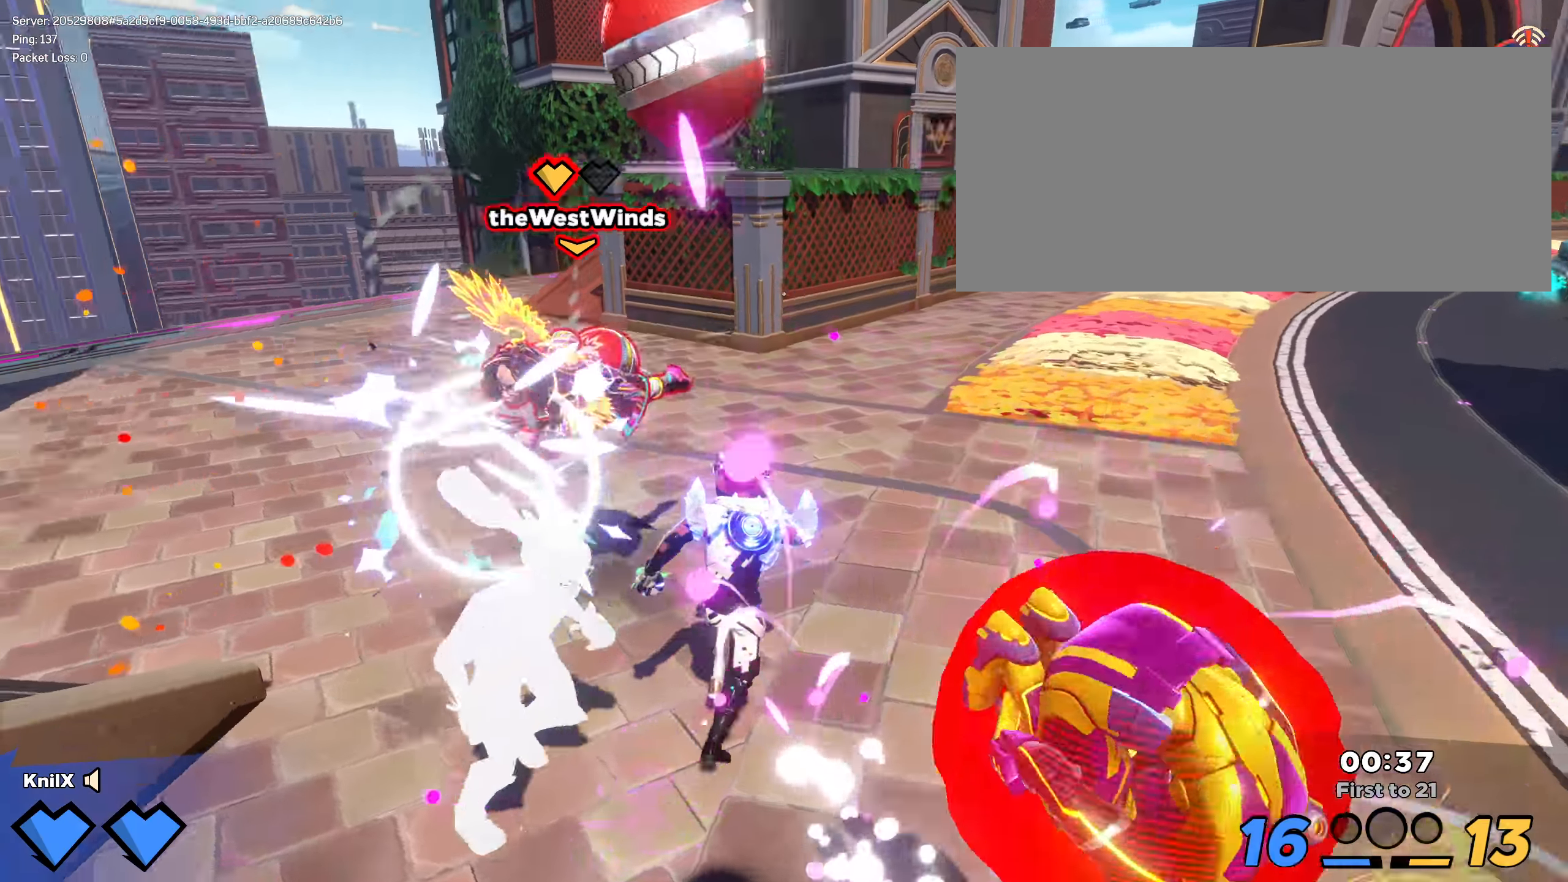
{"keys": ["a", "shift", "w"], "mouse": [], "events": [[309, "mouse_wheel", "down"], [334, "space", "down"], [434, "space", "up"], [442, "mouse_wheel", "up"]]}
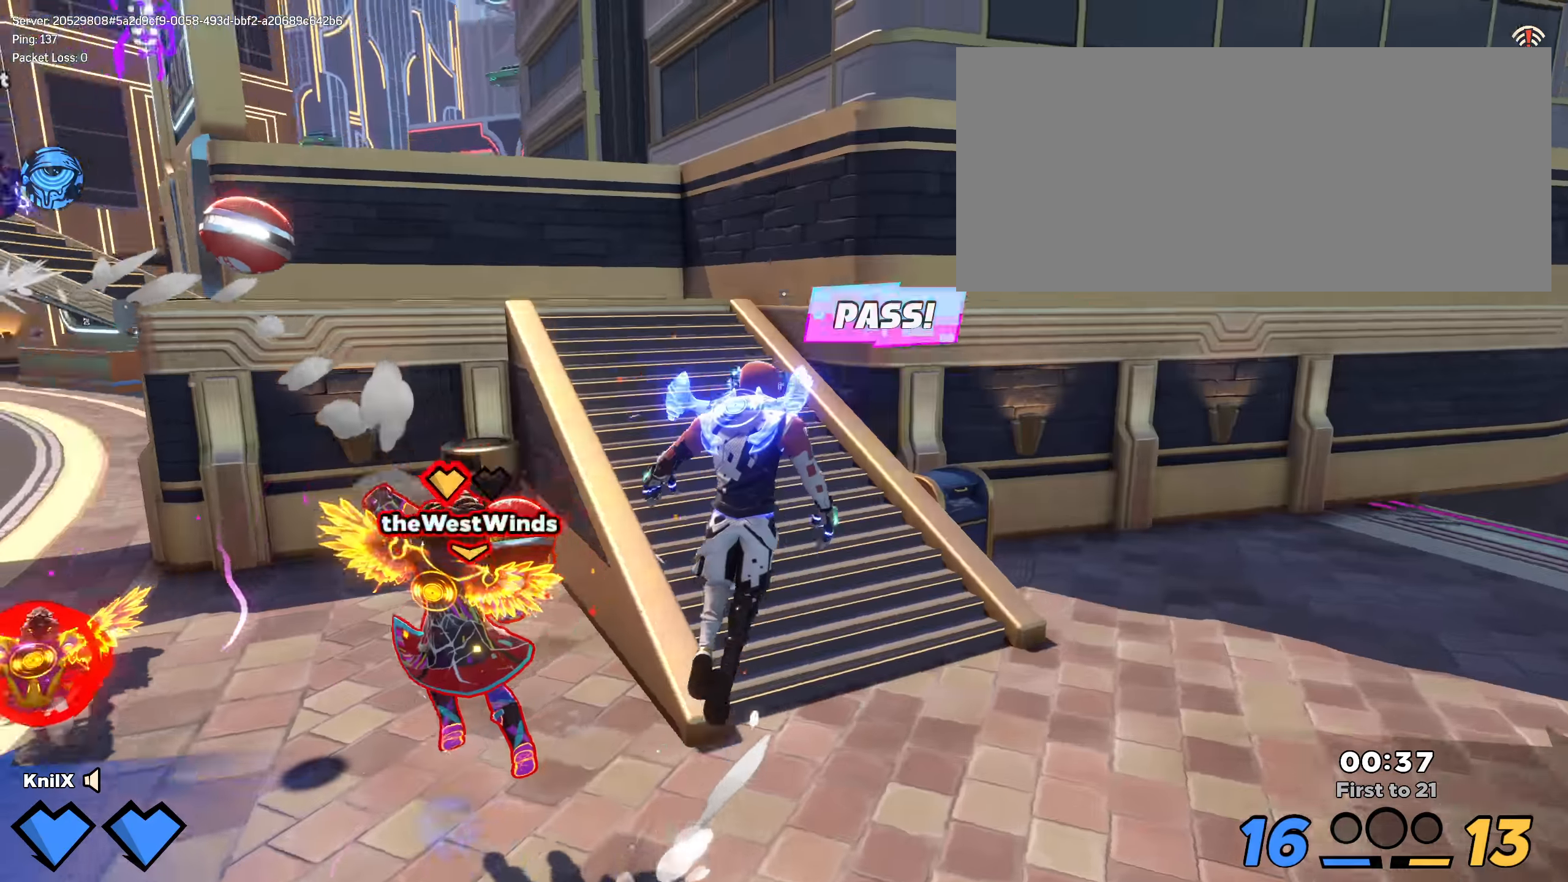
{"keys": ["a", "shift", "w"], "mouse": [], "events": [[34, "shift", "up"], [59, "a", "up"], [59, "w", "up"], [167, "q", "down"], [217, "s", "down"], [309, "q", "up"], [334, "a", "down"], [350, "shift", "down"], [375, "s", "up"], [417, "w", "down"]]}
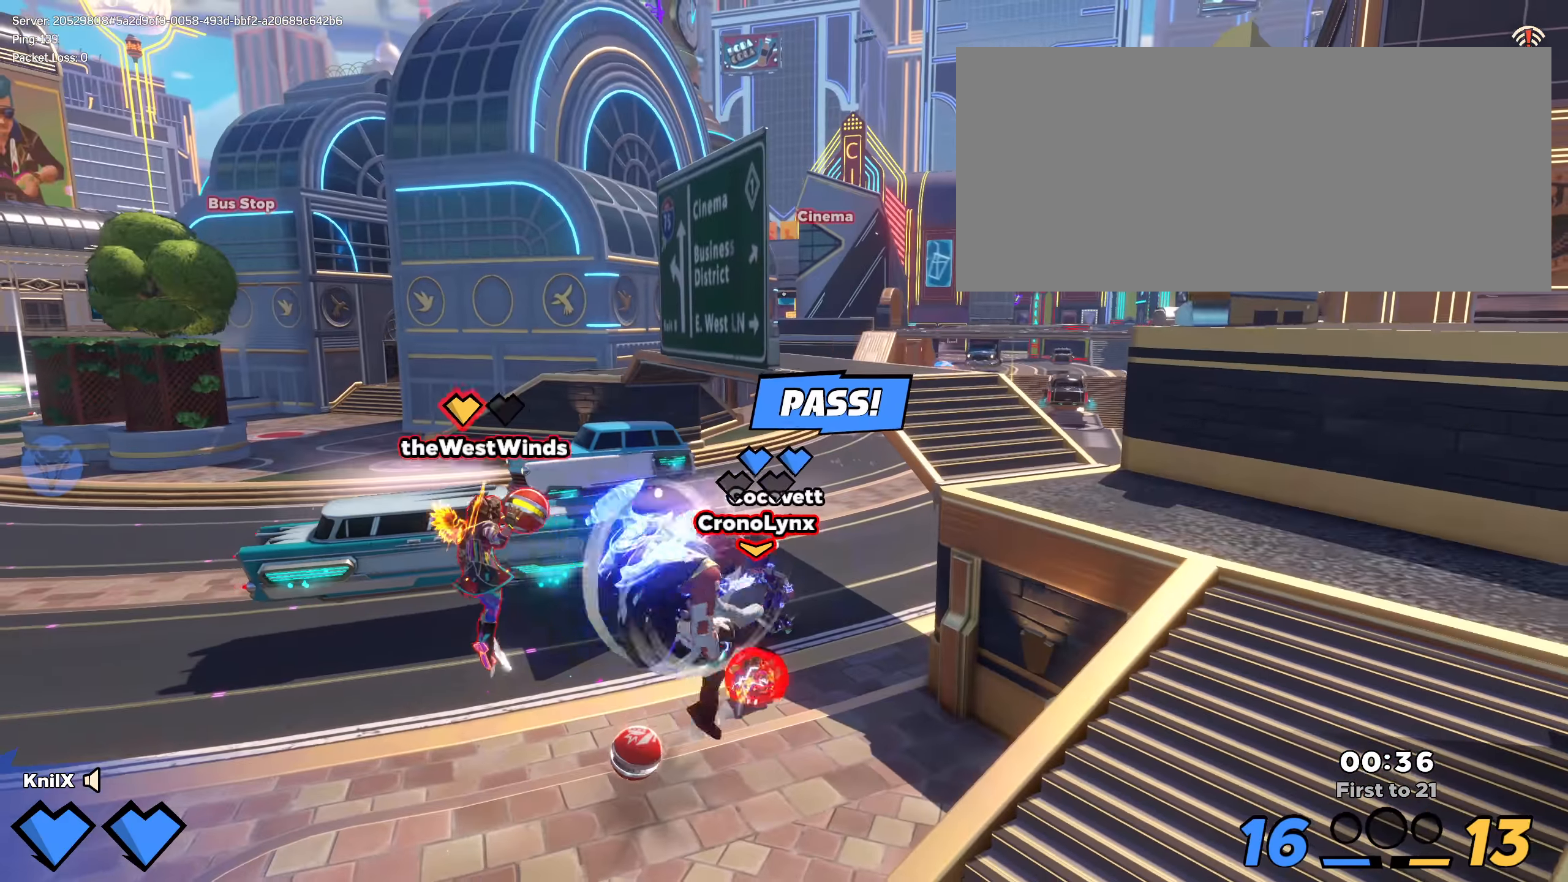
{"keys": ["d", "shift", "w"], "mouse": [], "events": [[200, "a", "up"], [375, "d", "down"]]}
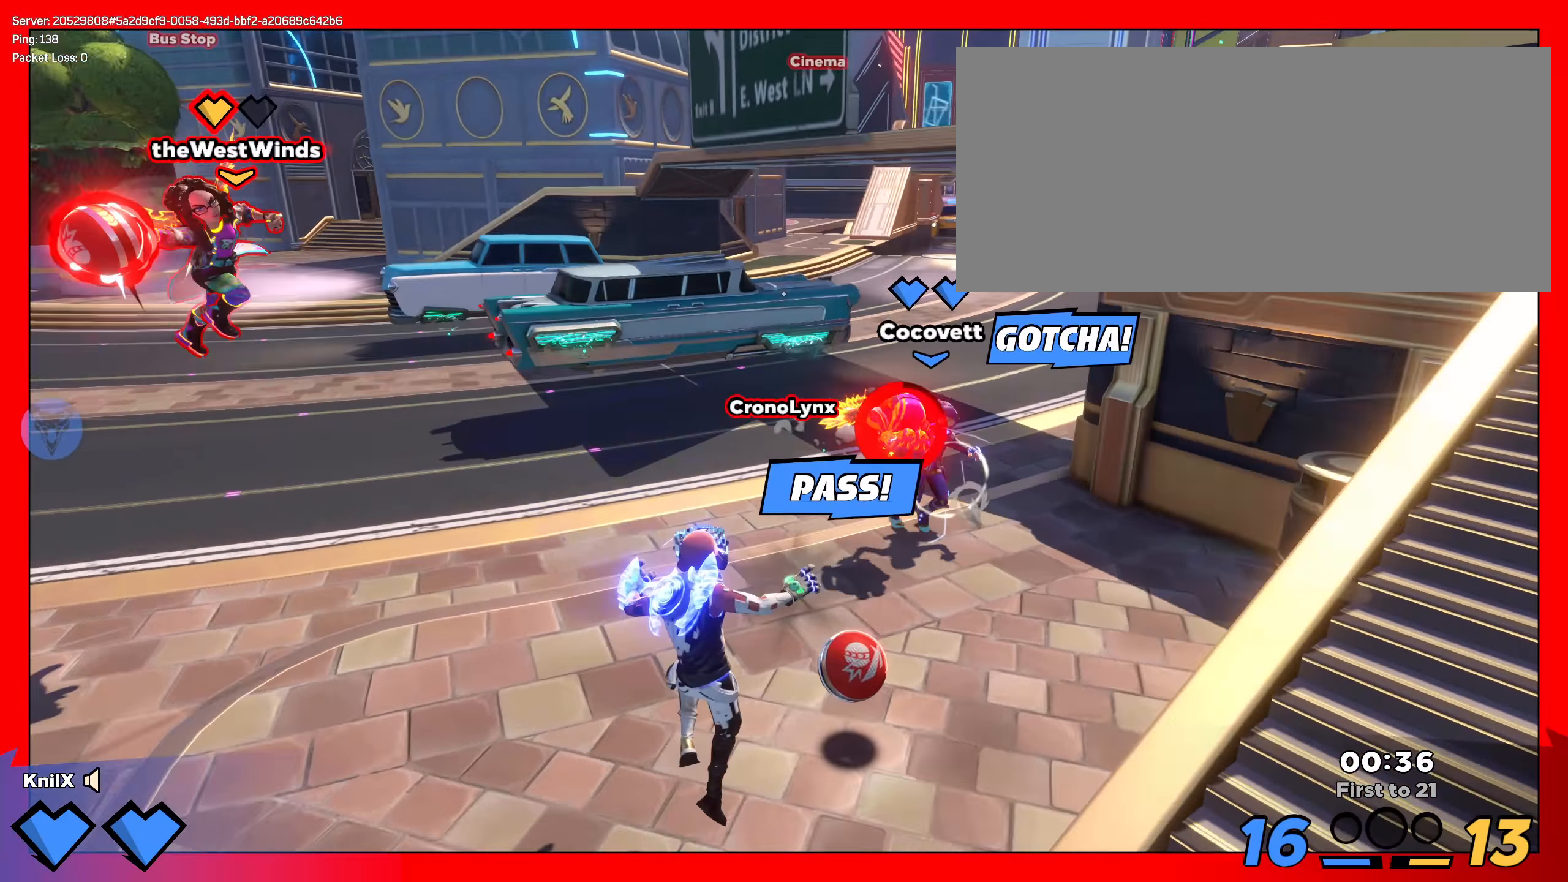
{"keys": ["s"], "mouse": []}
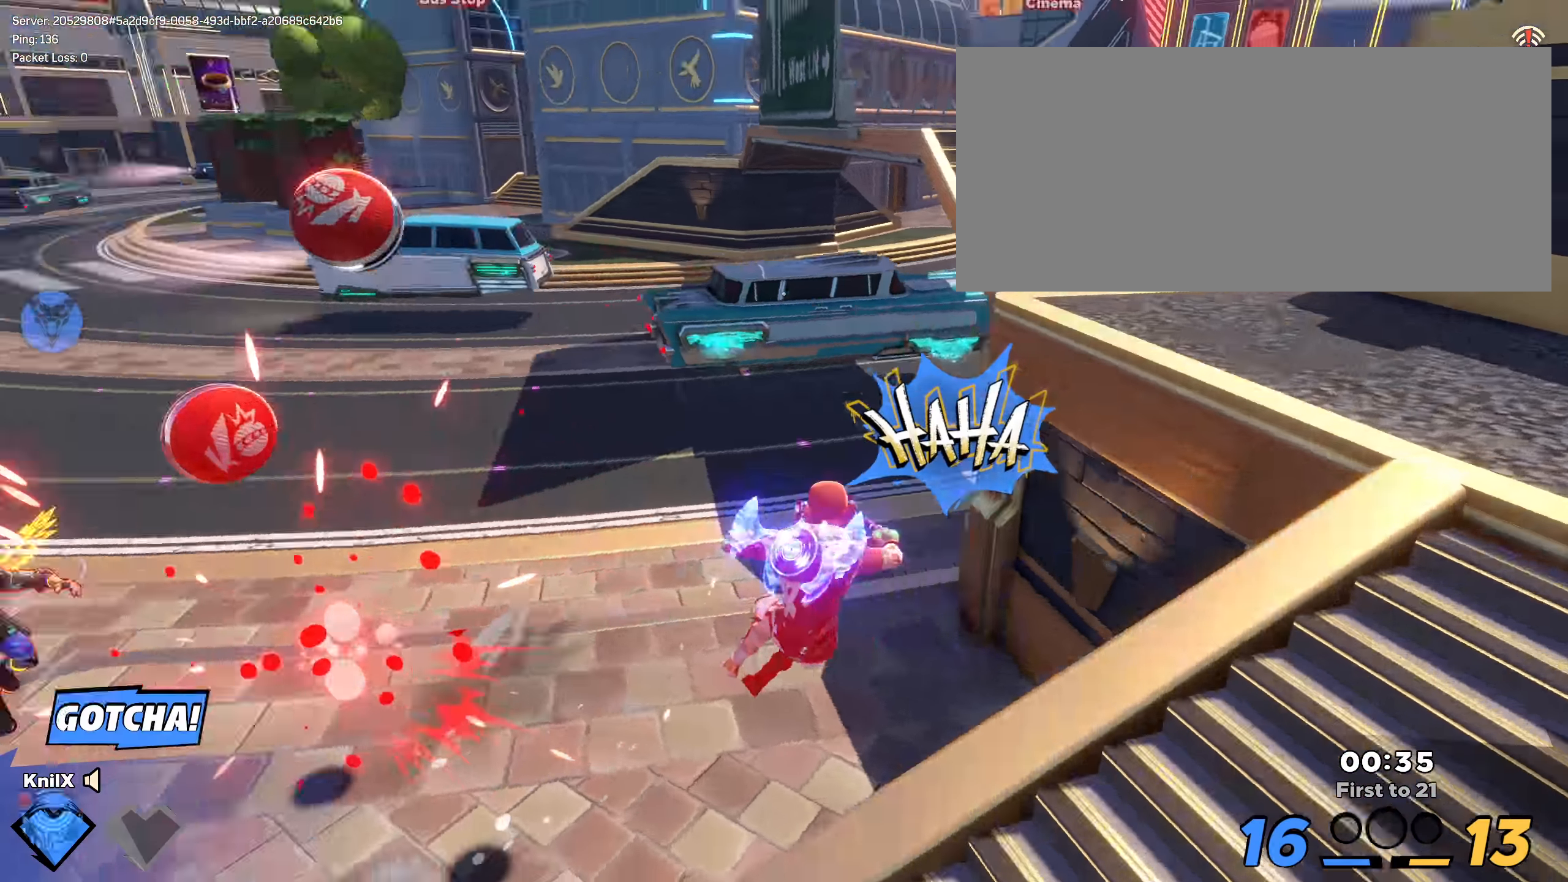
{"keys": ["a", "shift", "w"], "mouse": [], "events": [[84, "a", "down"], [317, "shift", "down"], [325, "s", "up"], [342, "w", "down"]]}
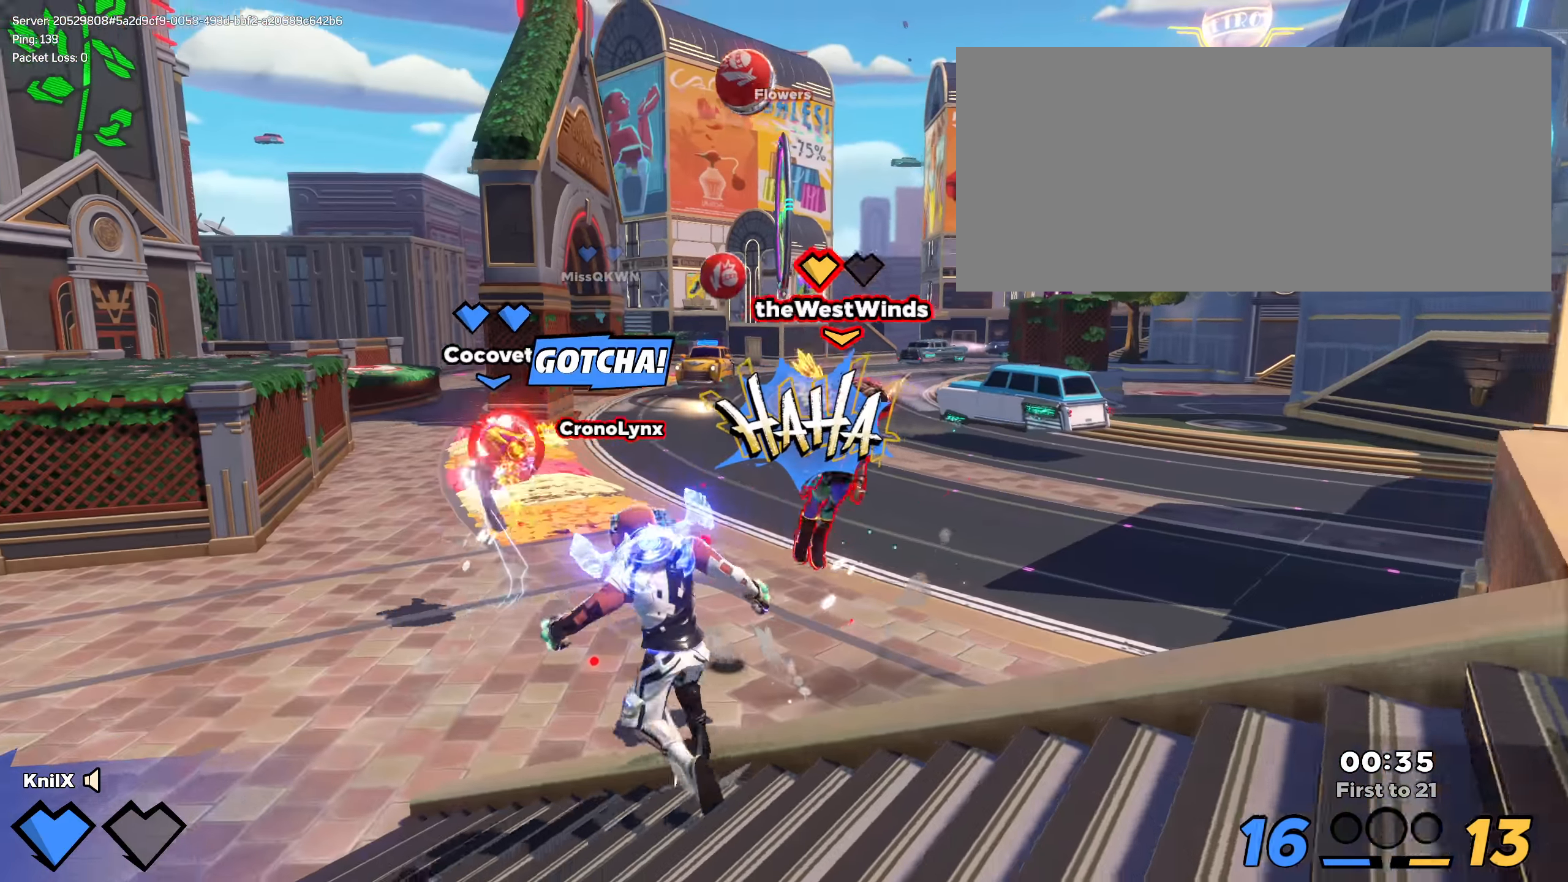
{"keys": ["ctrl", "shift", "w"], "mouse": [], "events": [[34, "a", "up"], [42, "space", "down"], [50, "q", "down"], [117, "d", "down"], [159, "q", "up"], [192, "space", "up"], [425, "d", "up"], [459, "ctrl", "down"]]}
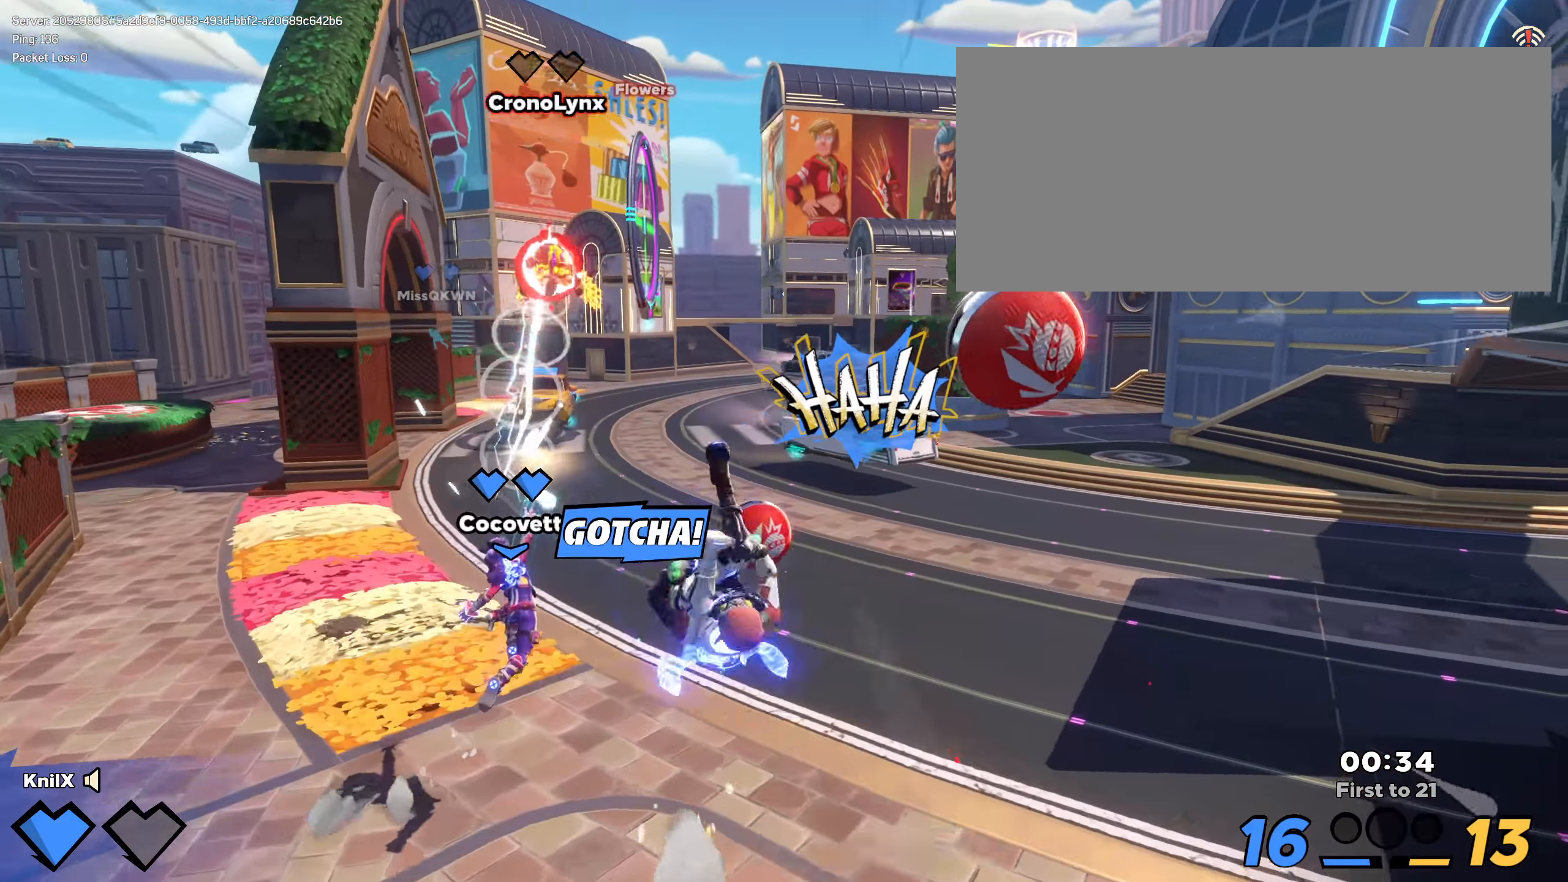
{"keys": ["shift", "w"], "mouse": [], "events": [[159, "ctrl", "up"]]}
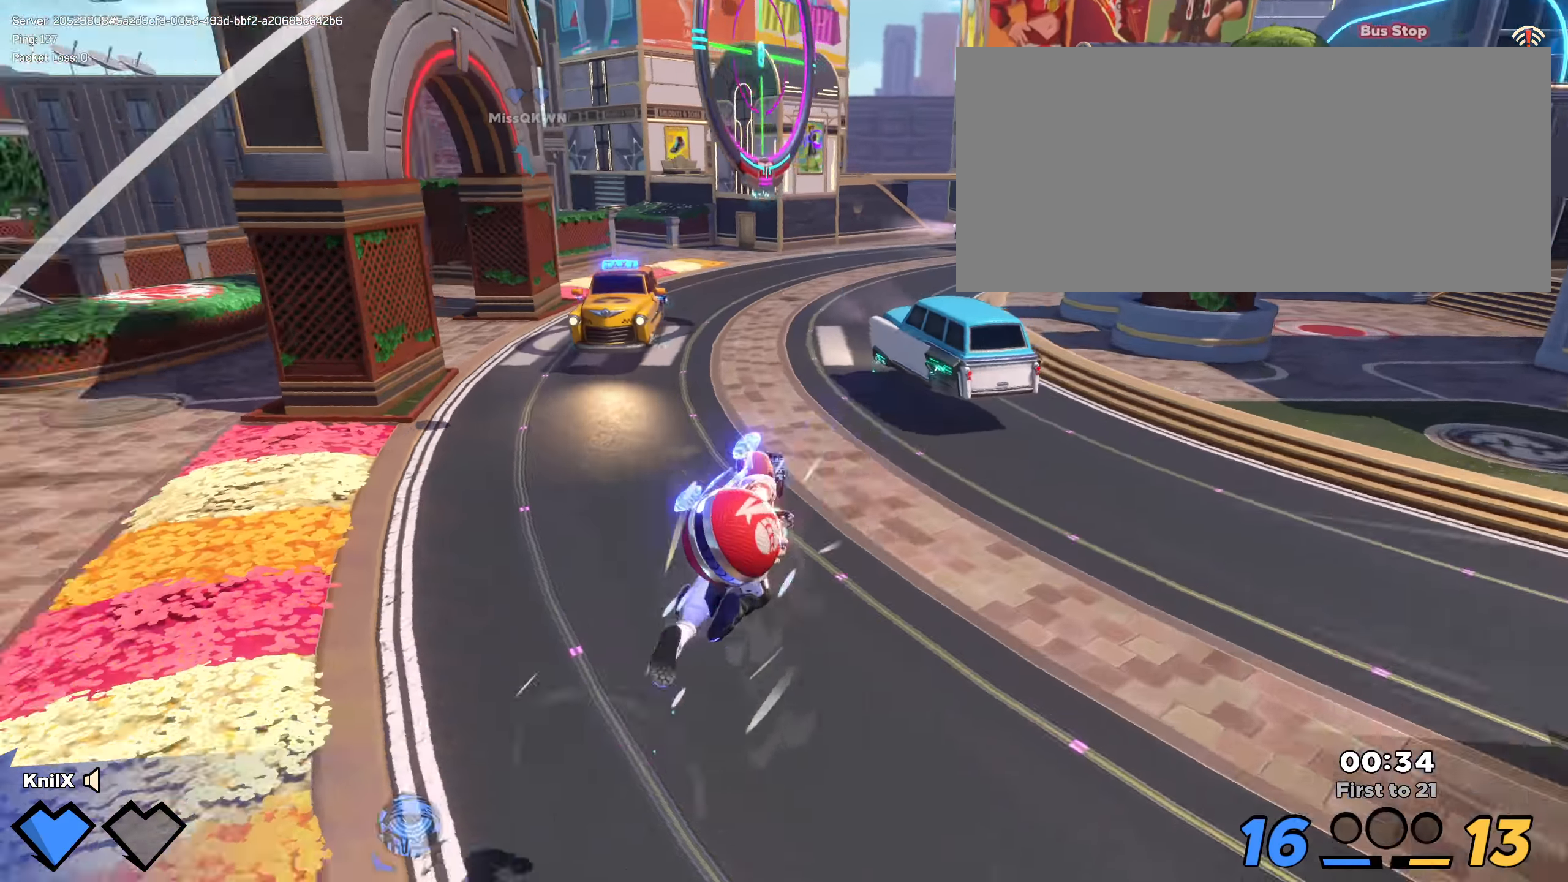
{"keys": ["s"], "mouse": [], "events": [[200, "d", "down"], [217, "e", "down"], [250, "mouse_wheel", "down"], [250, "w", "up"], [267, "s", "down"], [284, "space", "down"], [317, "d", "up"], [367, "e", "up"], [367, "mouse_wheel", "up"], [375, "shift", "up"], [400, "space", "up"]]}
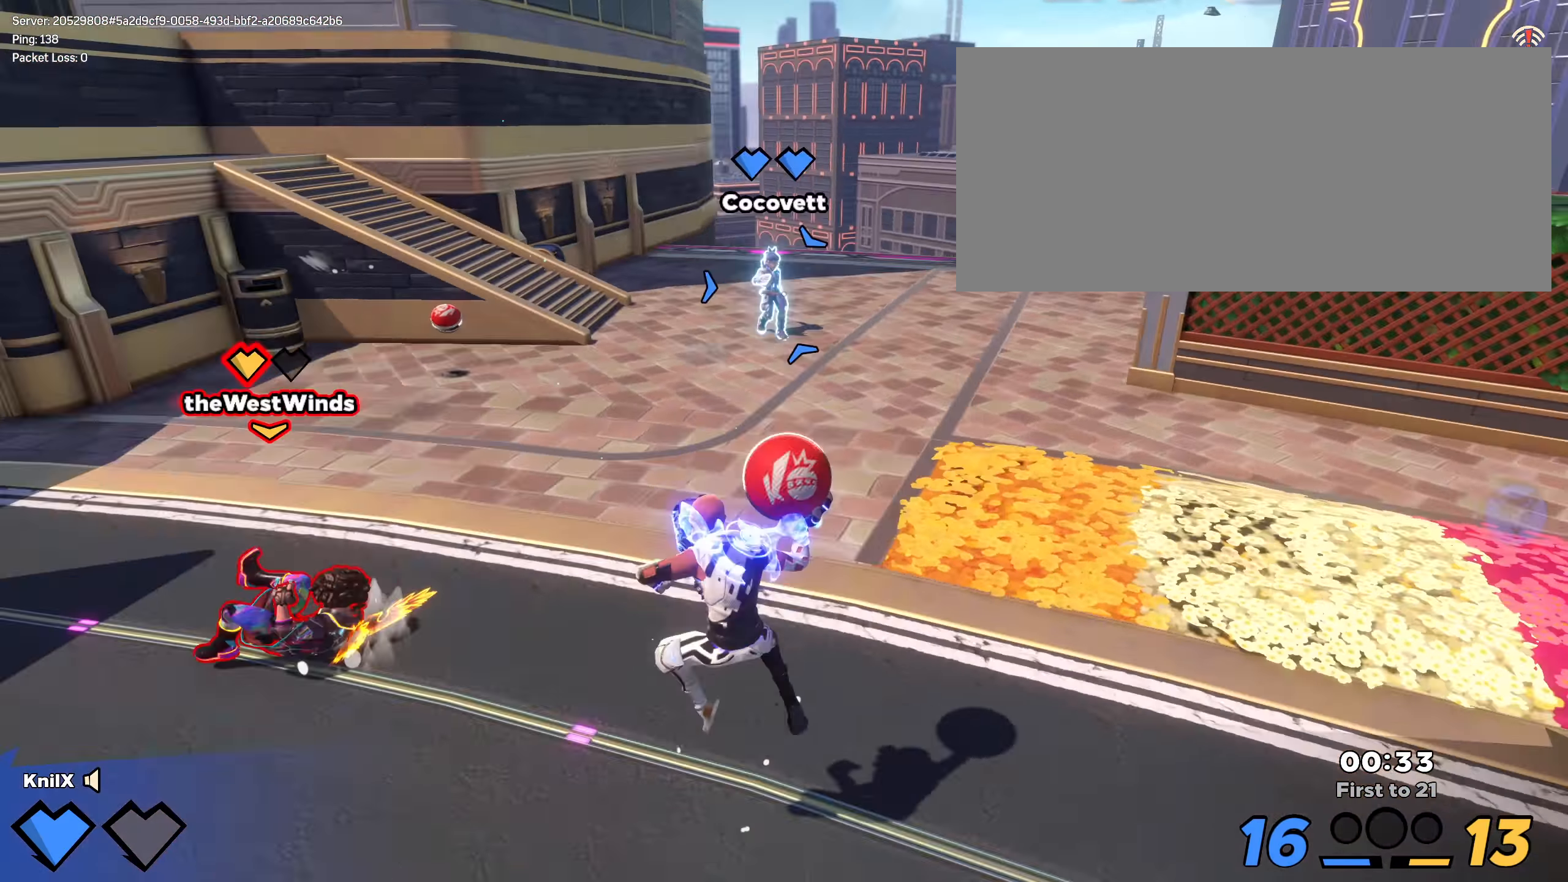
{"keys": ["shift", "w"], "mouse": [], "events": [[275, "shift", "down"], [317, "a", "down"], [350, "s", "up"], [375, "w", "down"], [425, "a", "up"]]}
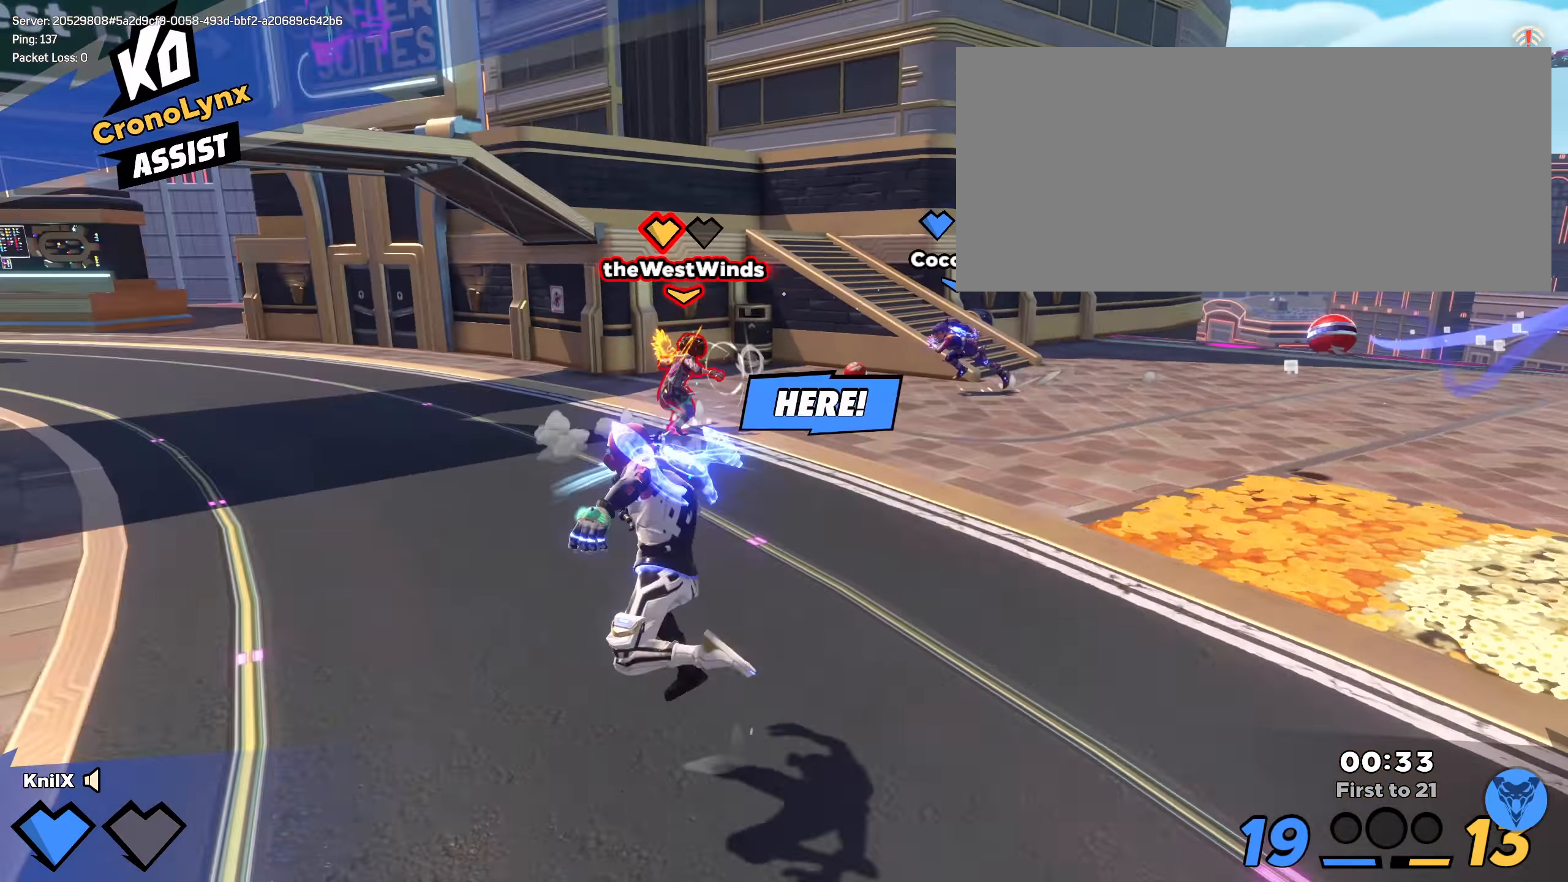
{"keys": ["shift", "w"], "mouse": [], "events": [[192, "space", "down"], [266, "q", "down"], [366, "space", "up"], [416, "q", "up"]]}
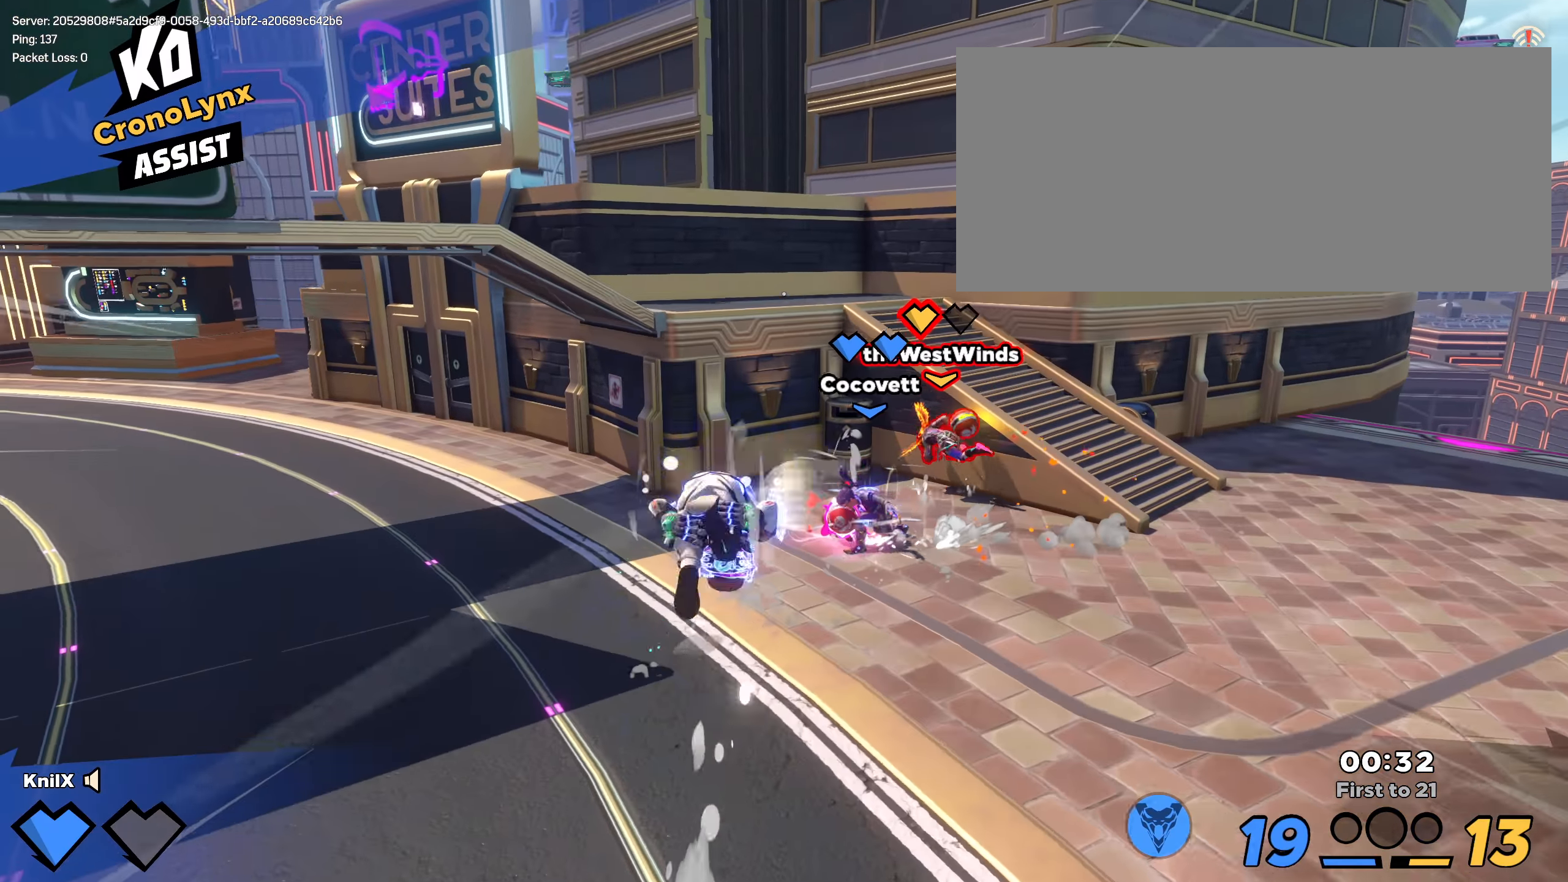
{"keys": ["shift", "w"], "mouse": [], "events": [[83, "d", "down"], [475, "d", "up"]]}
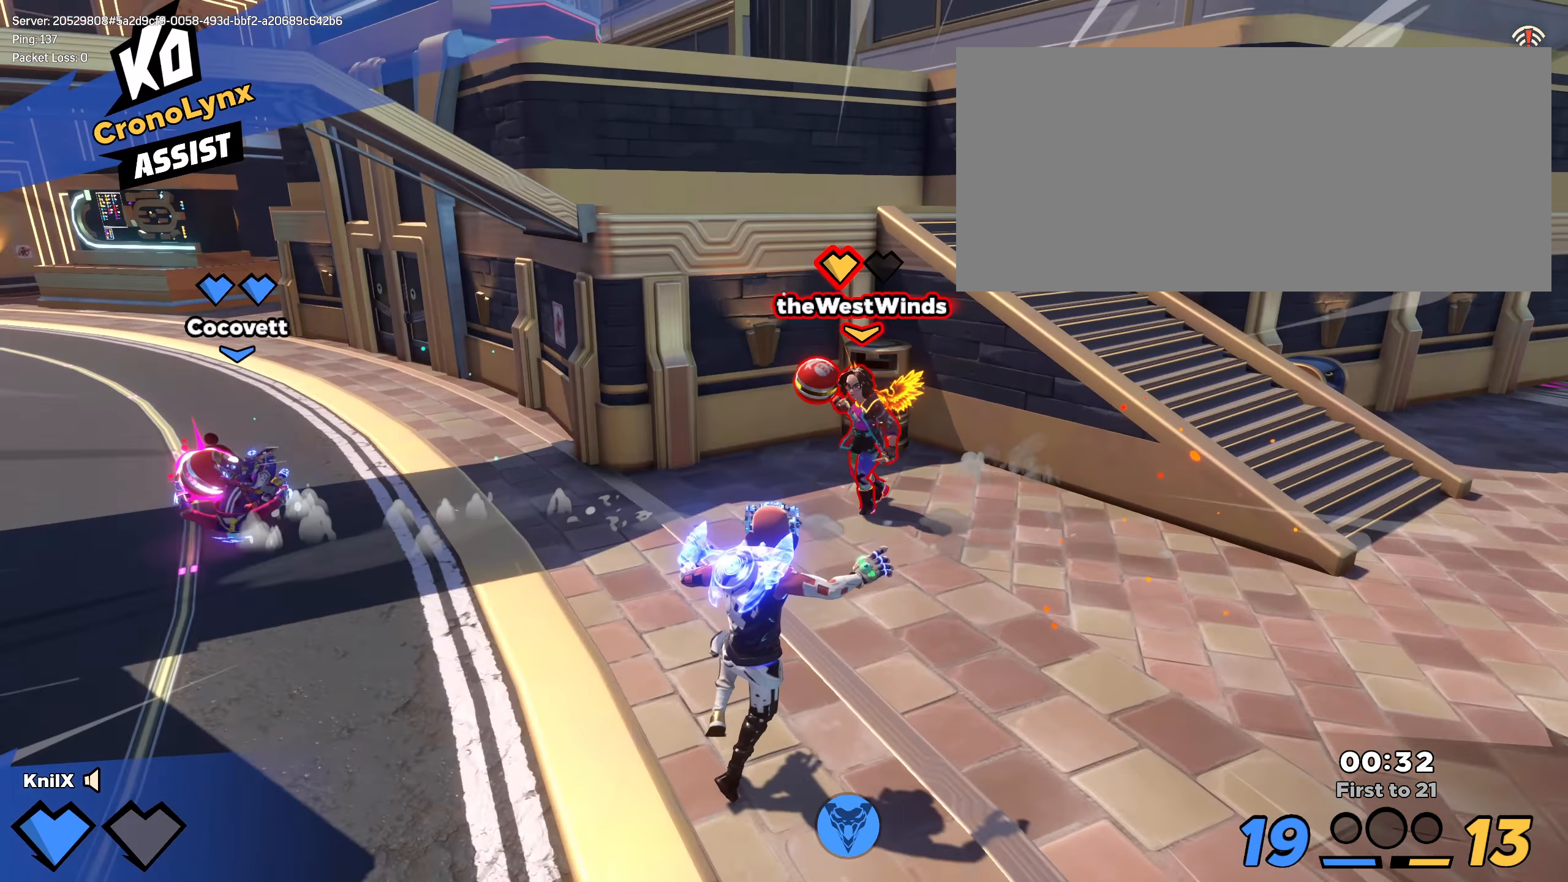
{"keys": ["a", "s", "shift"], "mouse": ["right"], "events": [[83, "space", "down"], [91, "q", "down"], [125, "w", "up"], [183, "s", "down"], [216, "space", "up"], [250, "a", "down"], [250, "q", "up"], [275, "mouse_right", "down"]]}
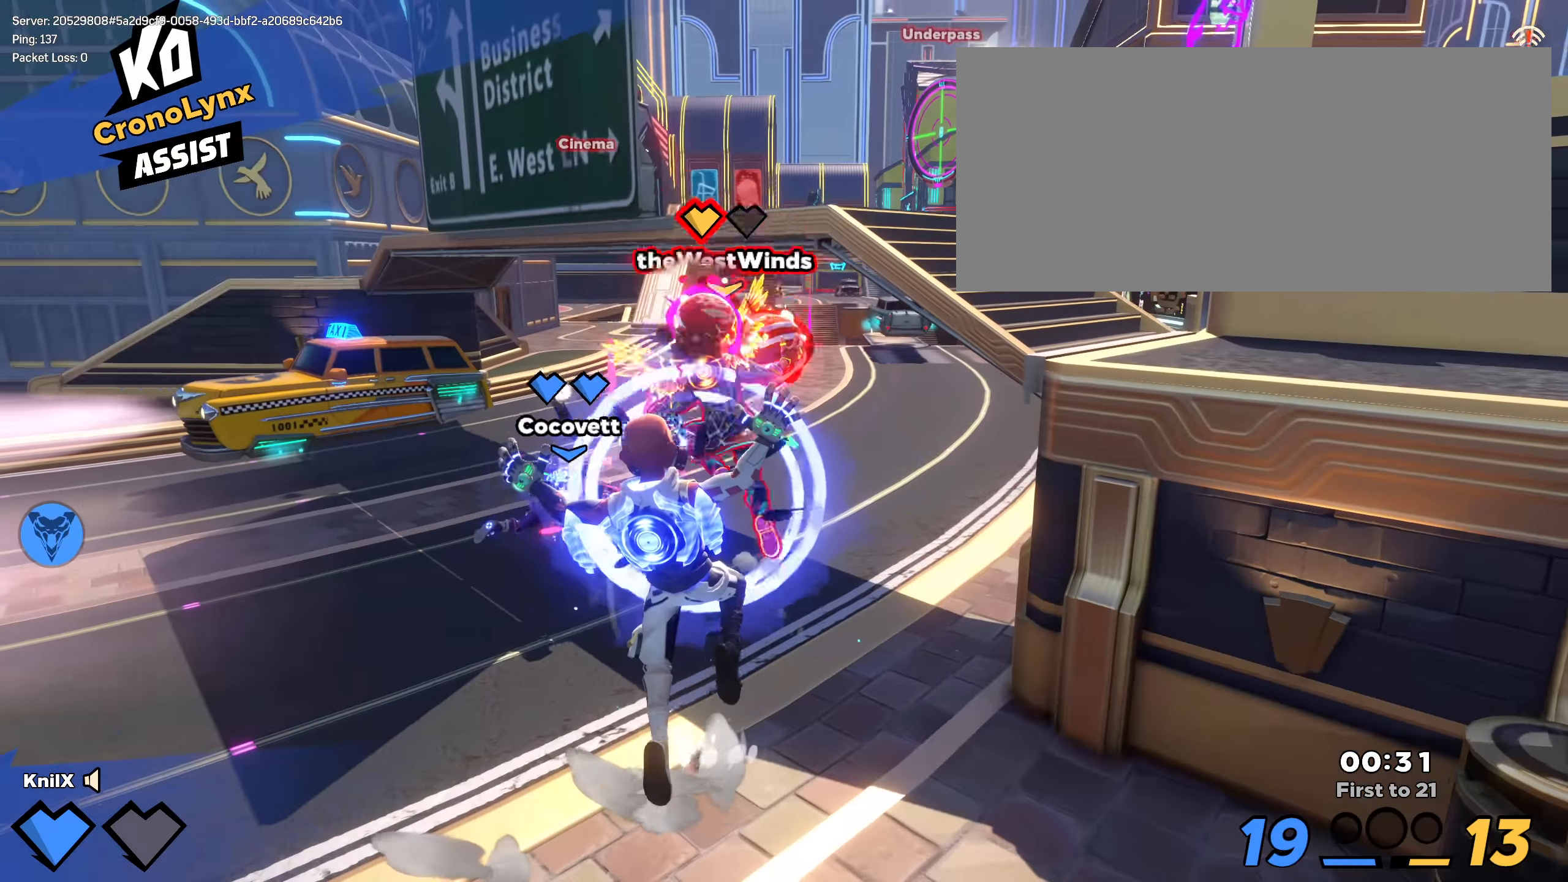
{"keys": ["d", "shift", "w"], "mouse": [], "events": [[16, "s", "up"], [66, "w", "down"], [133, "a", "up"], [158, "mouse_right", "up"], [466, "d", "down"]]}
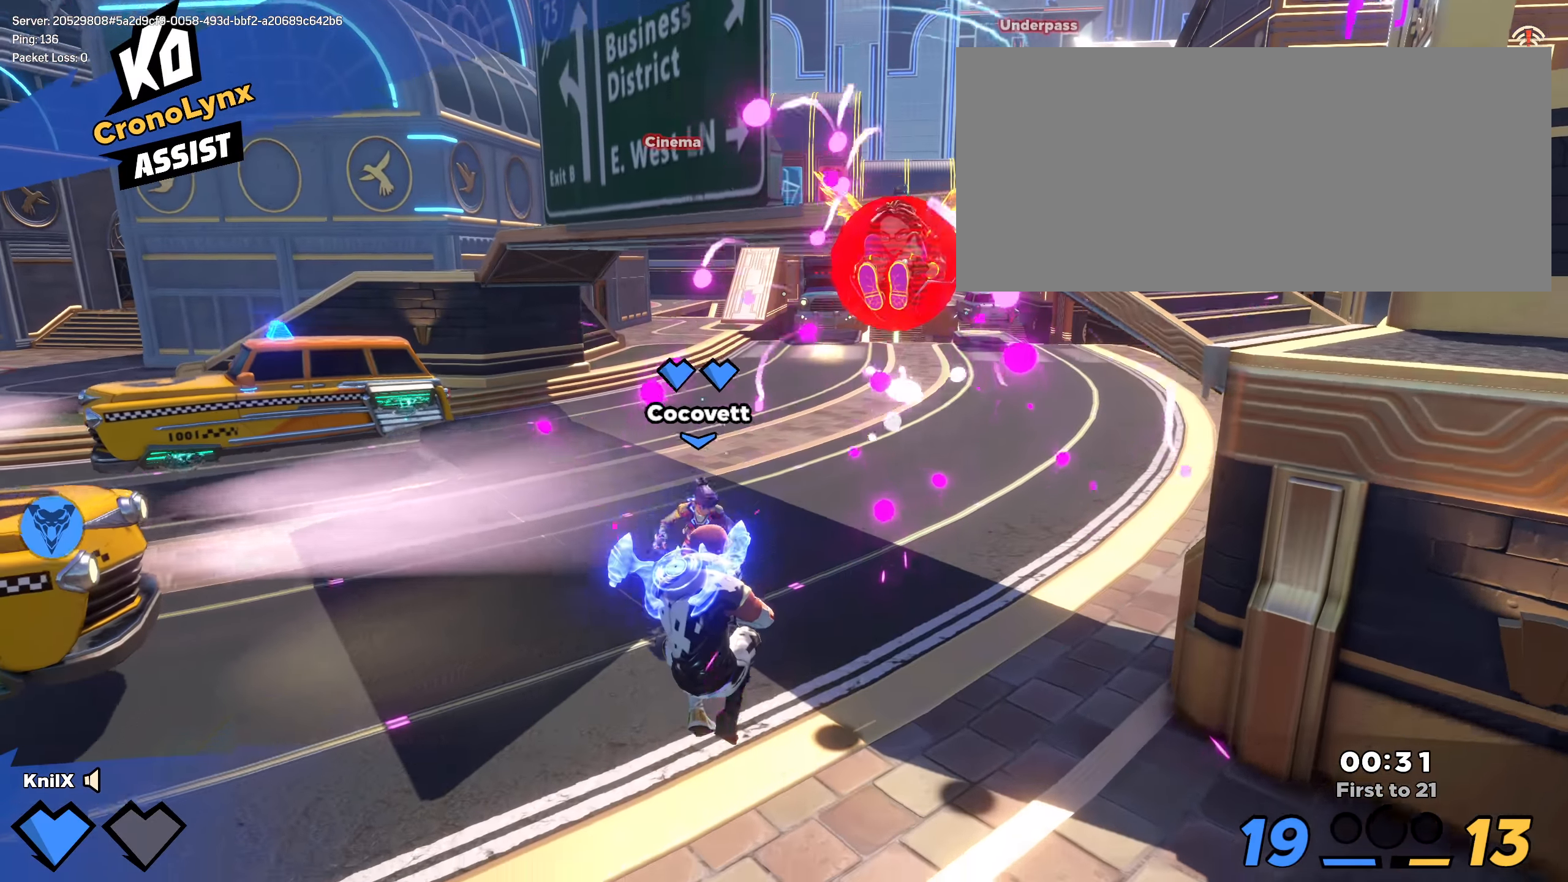
{"keys": ["shift", "space", "w"], "mouse": [], "events": [[50, "w", "up"], [141, "s", "down"], [166, "s", "up"], [175, "d", "up"], [200, "w", "down"], [441, "space", "down"]]}
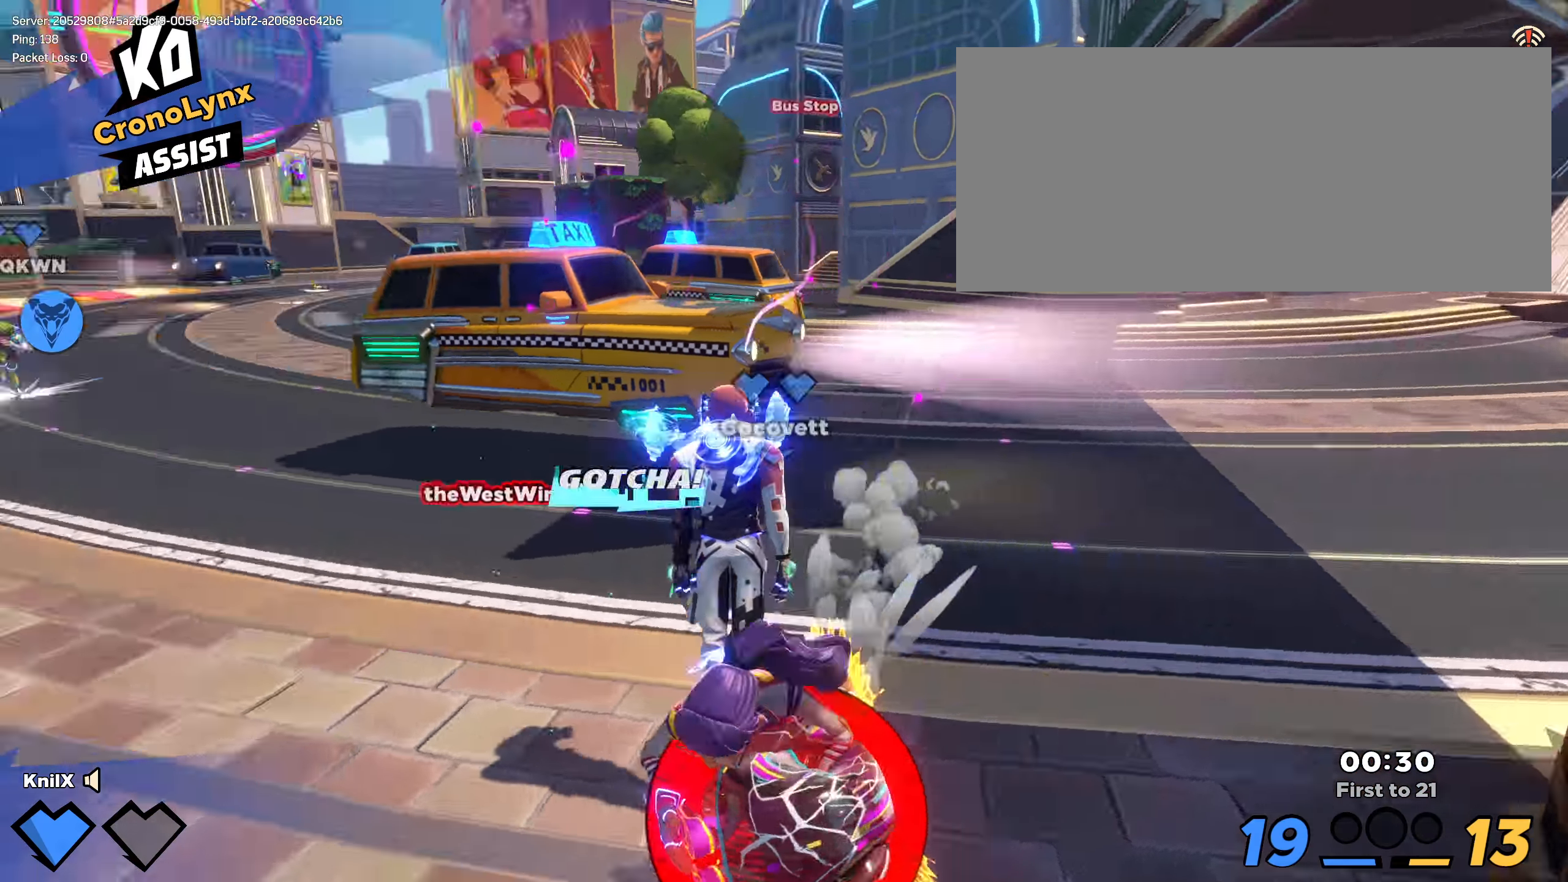
{"keys": ["shift", "w"], "mouse": [], "events": [[100, "space", "up"], [333, "shift", "up"], [350, "q", "down"], [458, "shift", "down"], [500, "q", "up"]]}
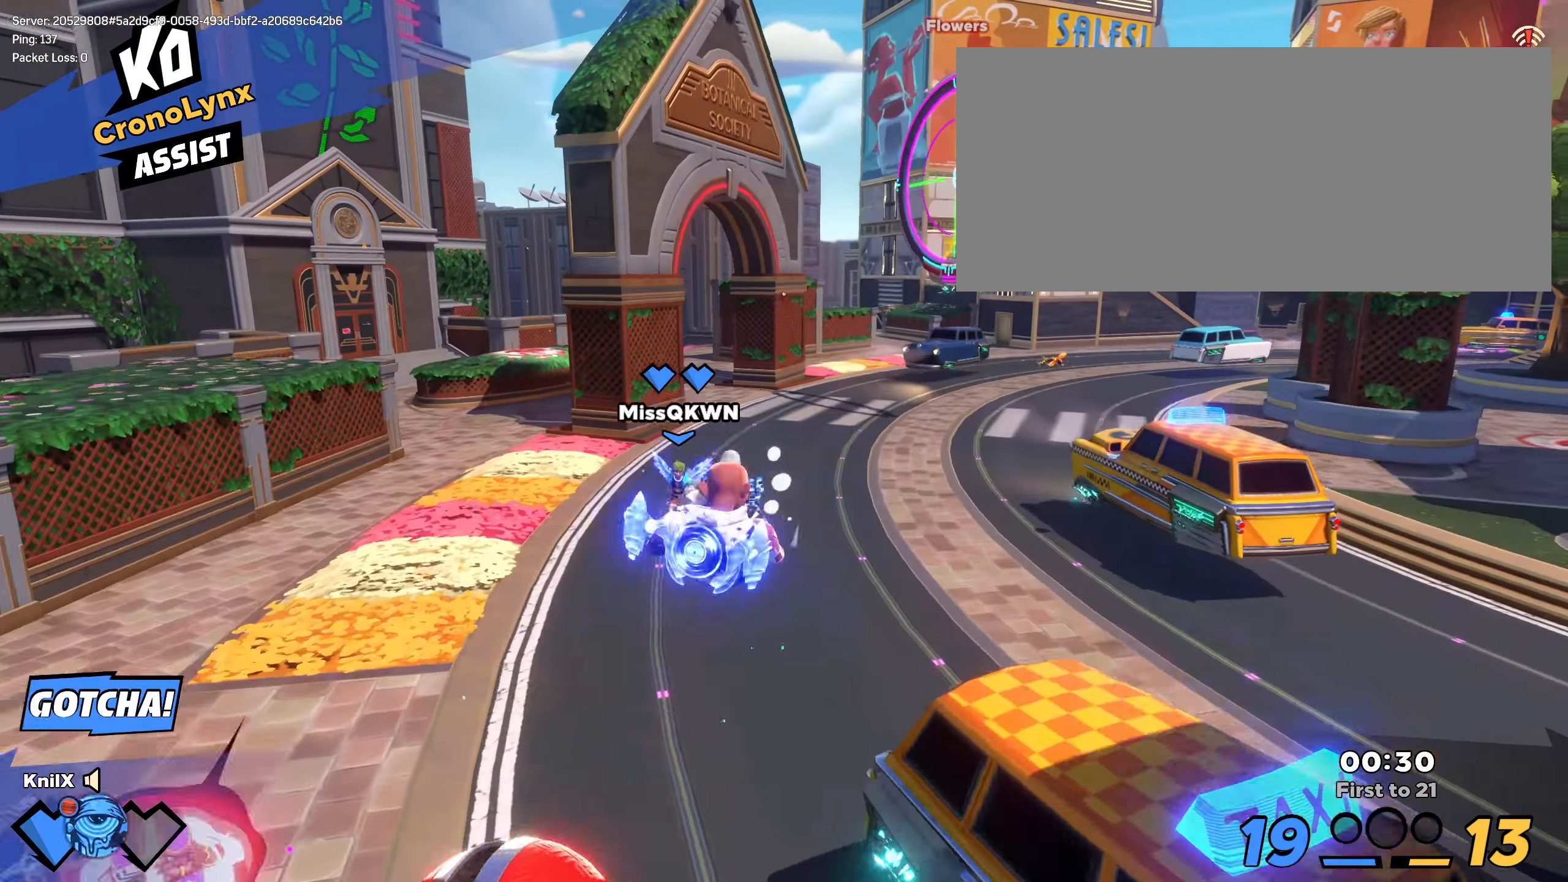
{"keys": ["s"], "mouse": [], "events": [[225, "d", "down"], [358, "w", "up"], [408, "s", "down"], [408, "shift", "up"], [458, "d", "up"]]}
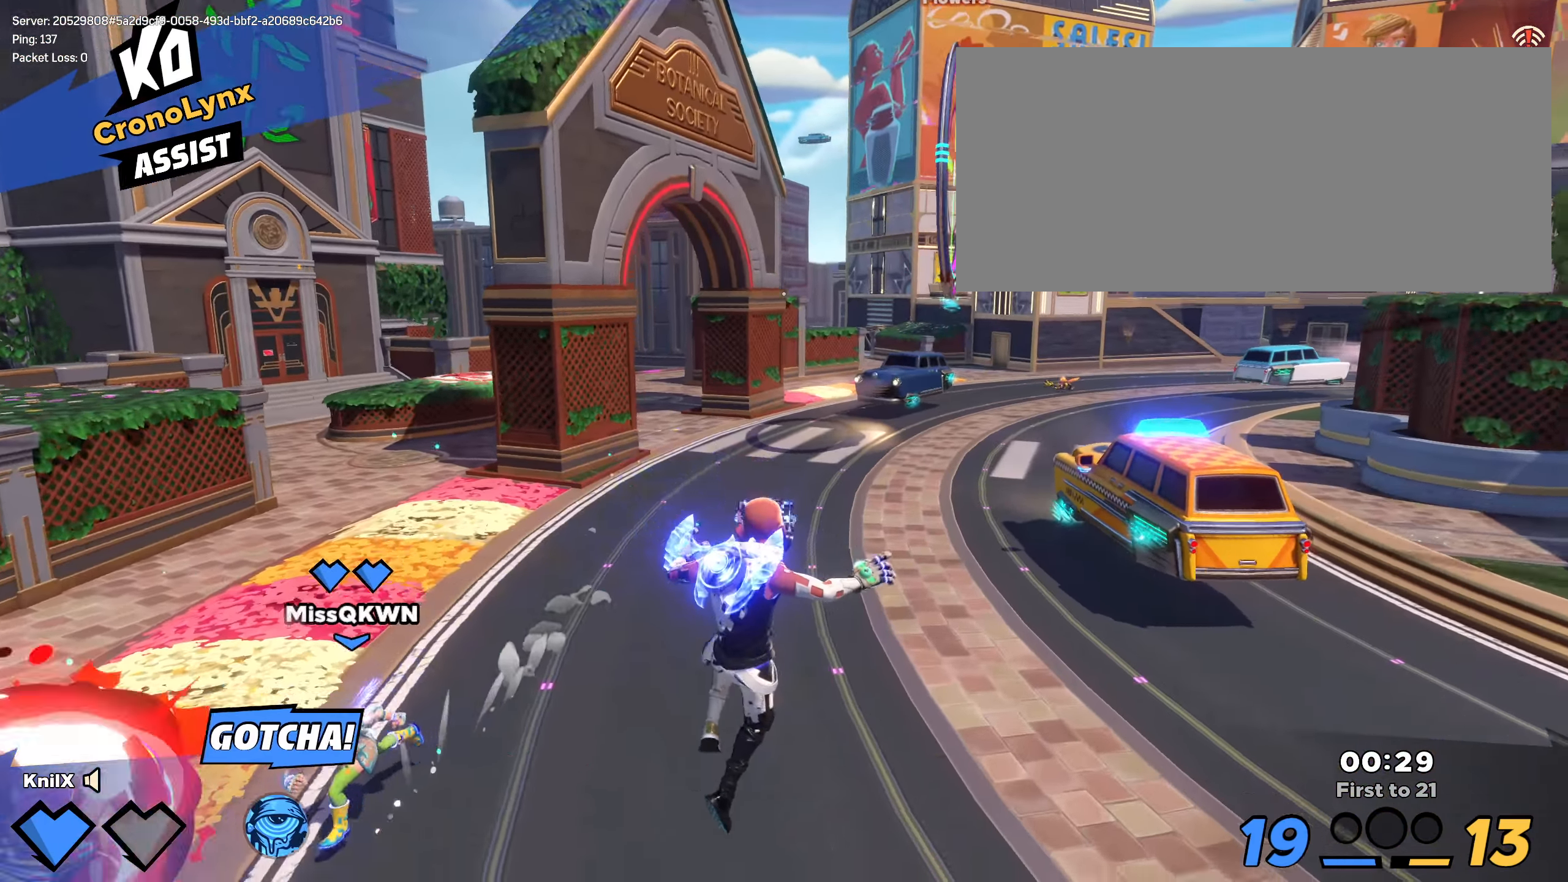
{"keys": ["shift", "w"], "mouse": [], "events": [[241, "shift", "down"], [258, "a", "down"], [291, "s", "up"], [333, "w", "down"], [408, "a", "up"]]}
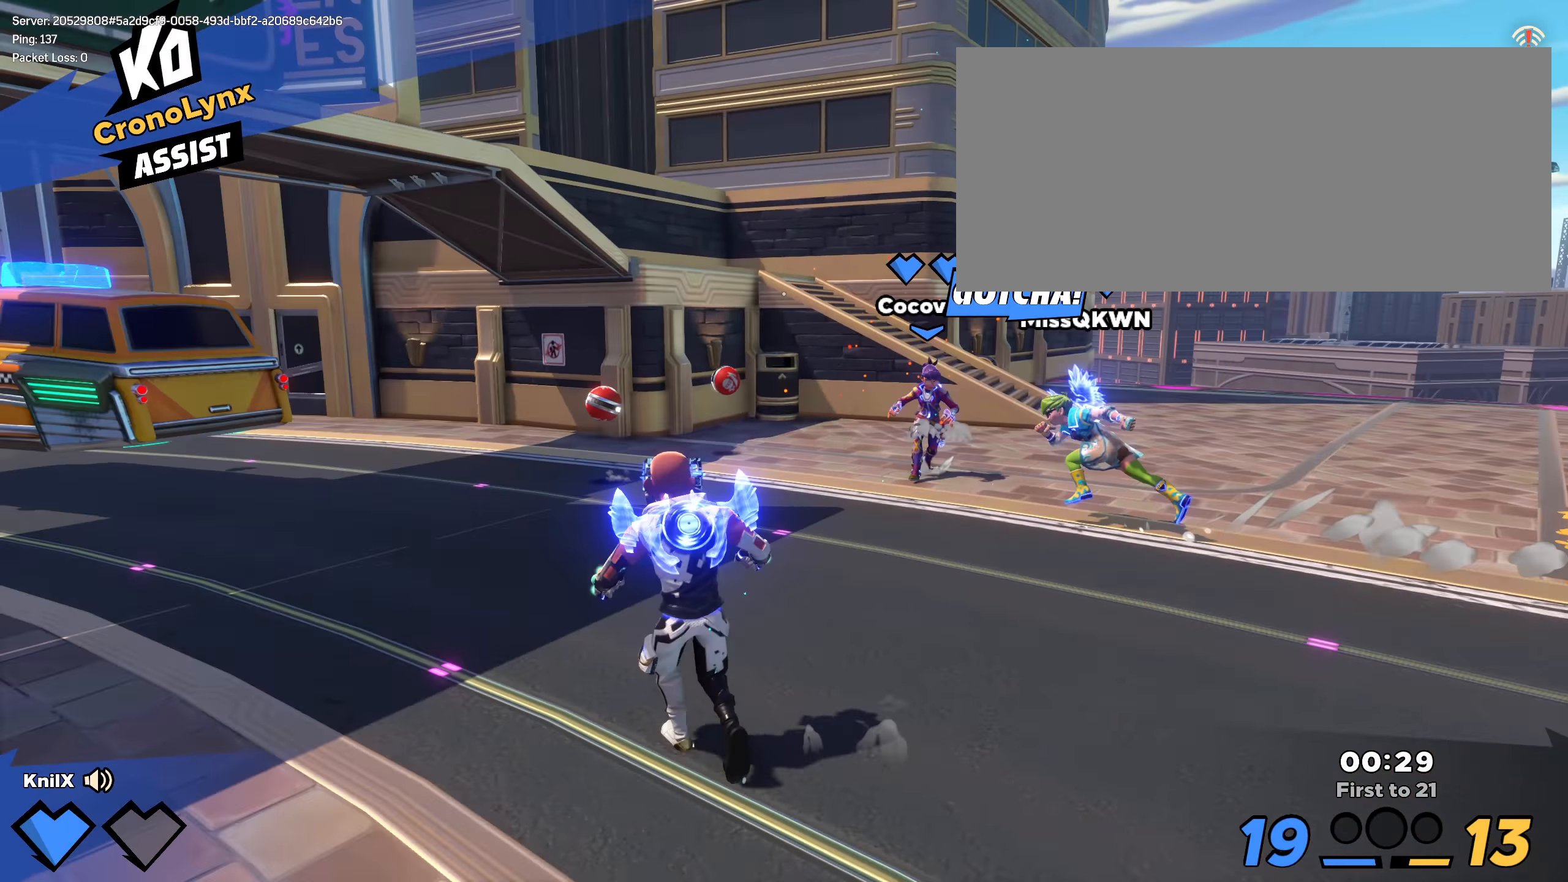
{"keys": ["a", "shift", "w"], "mouse": [], "events": [[416, "a", "down"]]}
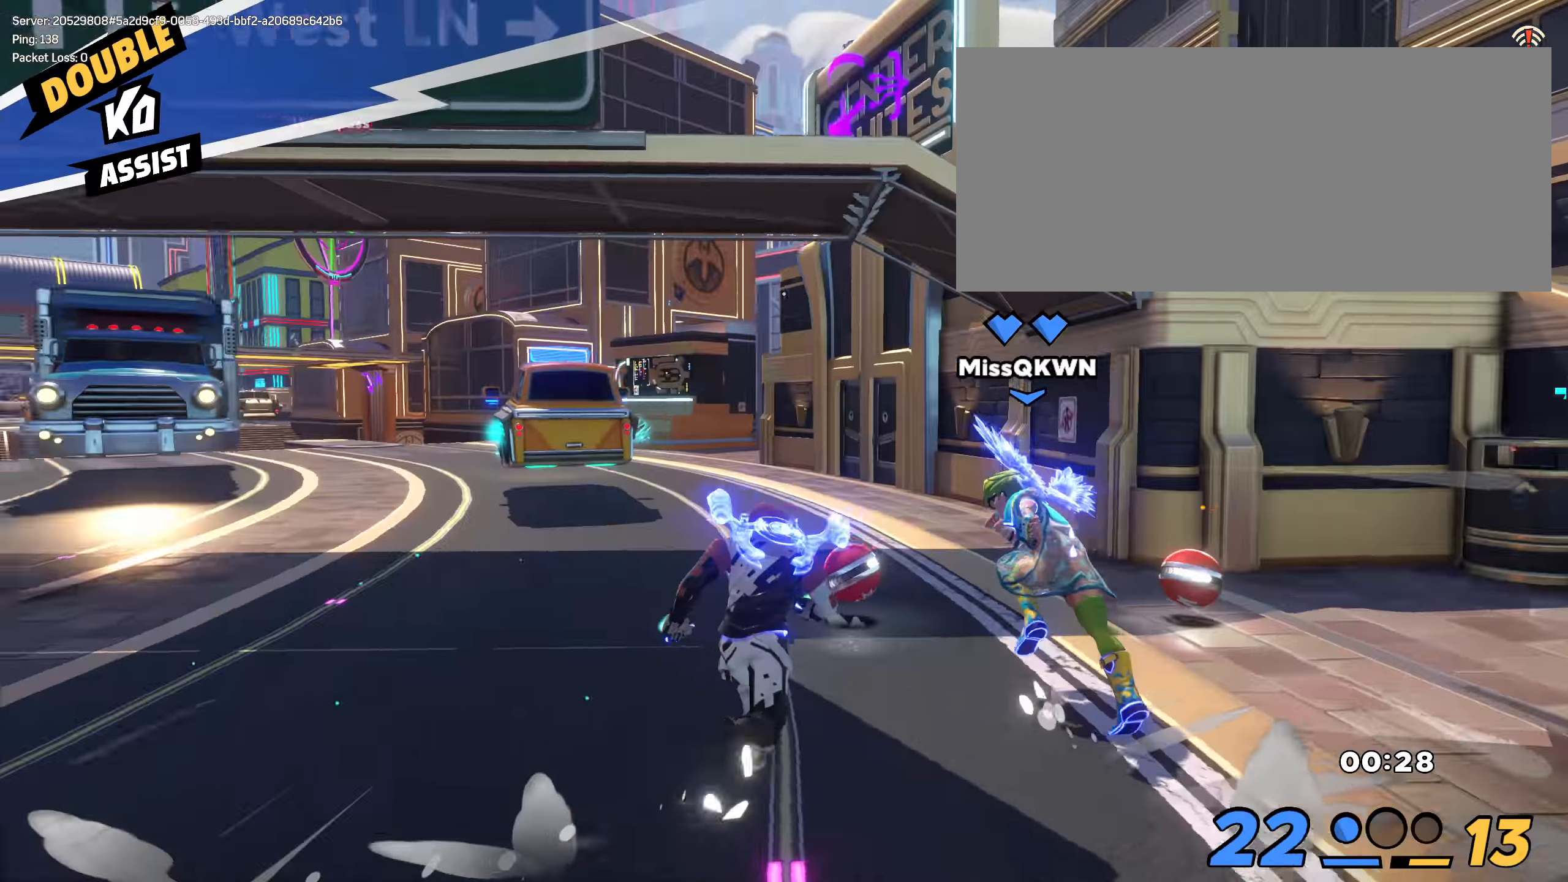
{"keys": ["shift", "w"], "mouse": [], "events": [[25, "a", "up"]]}
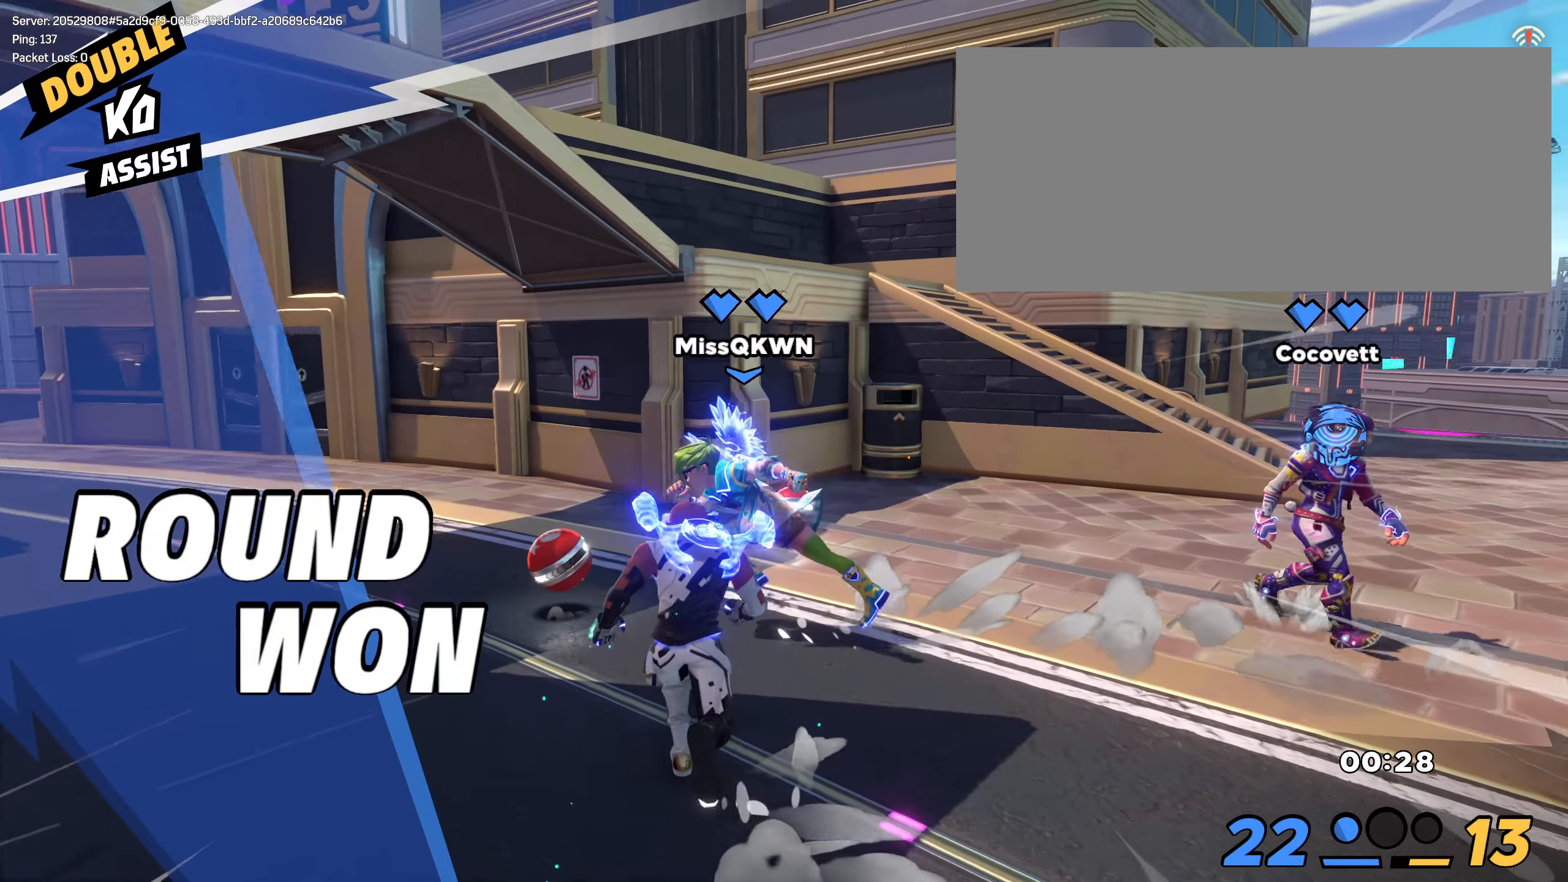
{"keys": ["r"], "mouse": [], "events": [[258, "shift", "up"], [275, "d", "down"], [308, "d", "up"], [308, "w", "up"], [475, "r", "down"]]}
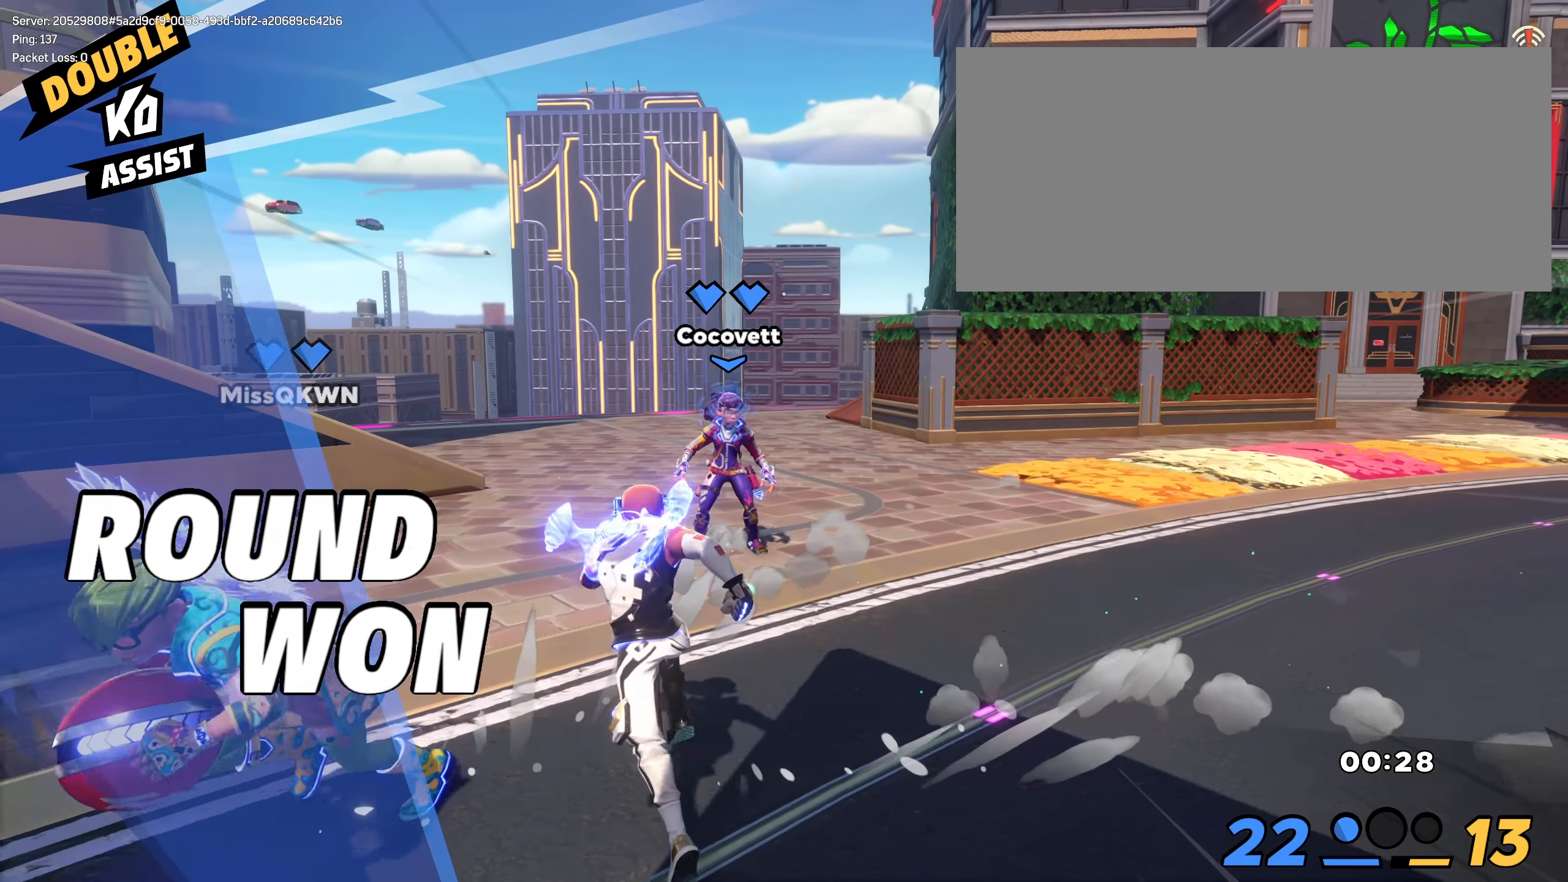
{"keys": [], "mouse": [], "events": [[183, "r", "up"]]}